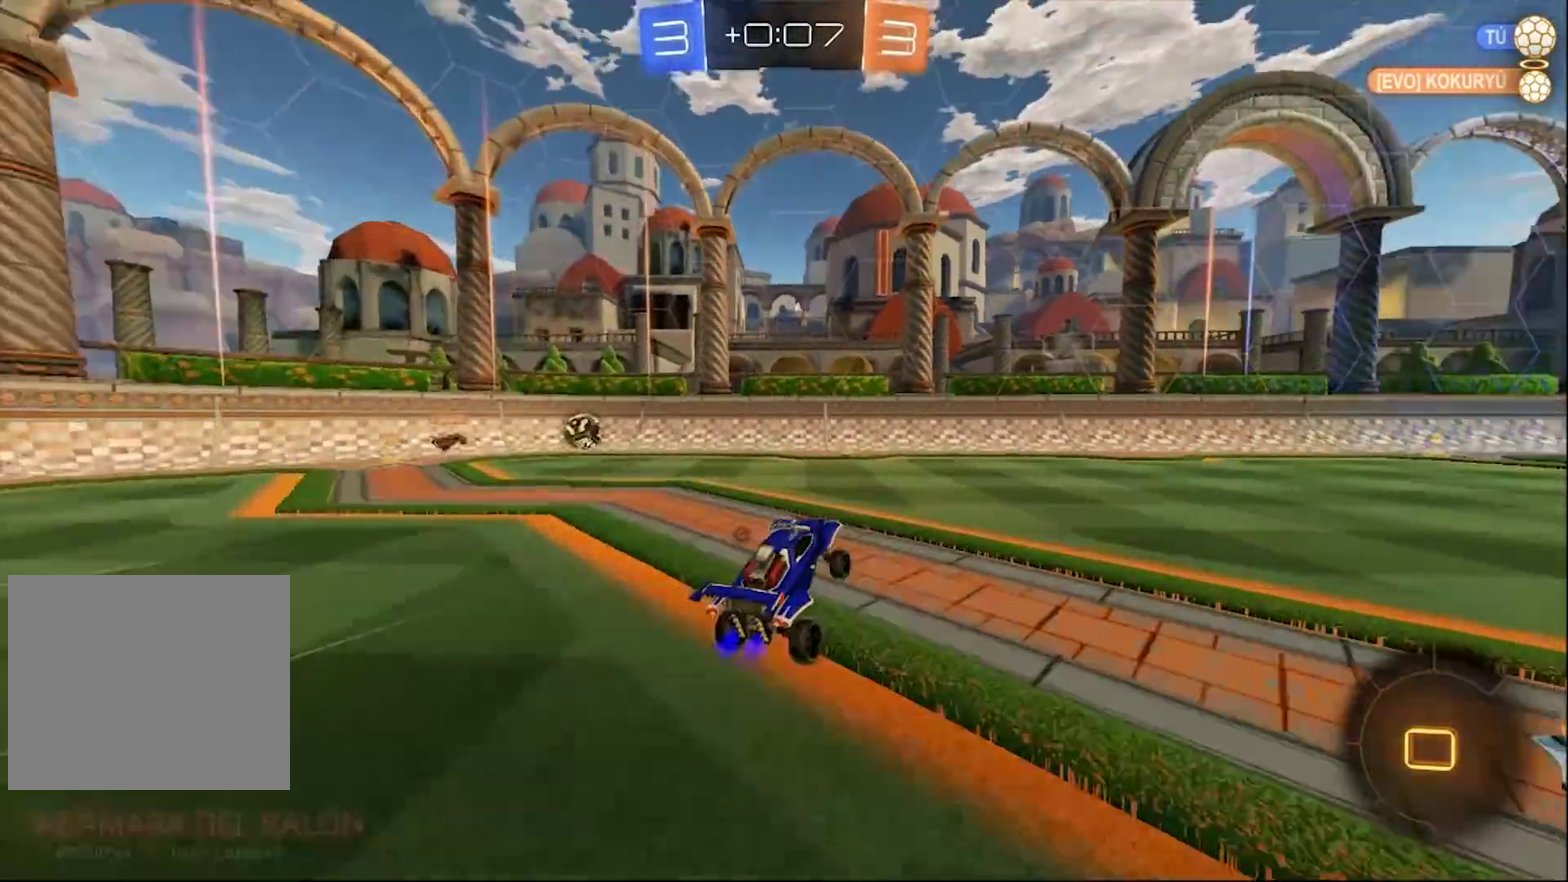
Gameplay with a controller (PlayStation layout); each line is a JSON object with the inputs held at the frame after it. "events" lists button and stick changes between this image and that frame as [ms after this image, input, new state], when the widget could be followed in between.
{"buttons": ["CIRCLE", "R2"], "left_stick": "right", "right_stick": "center"}
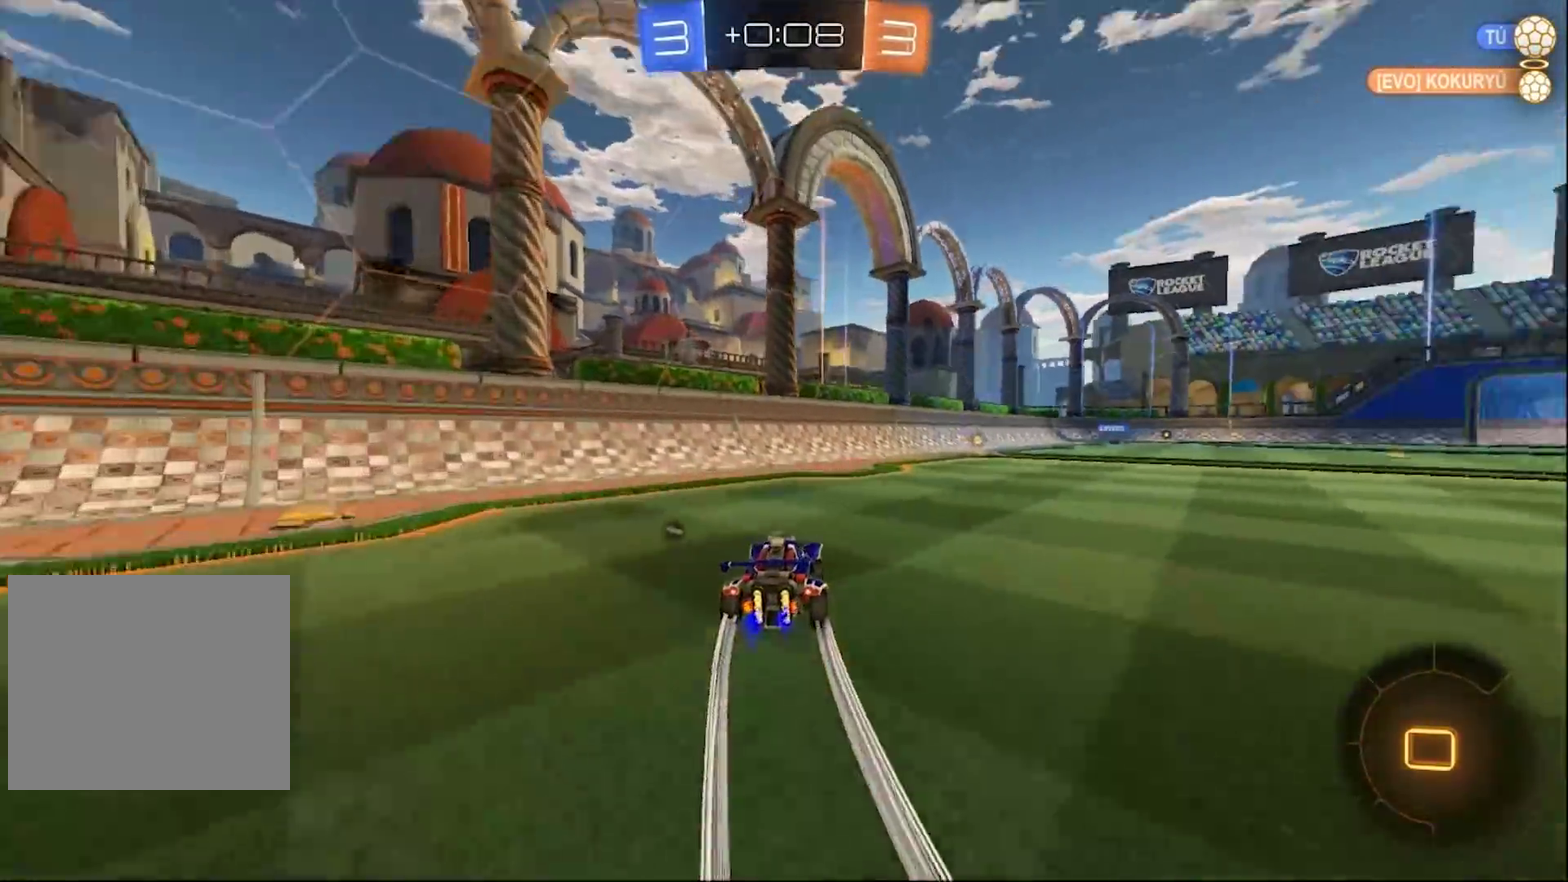
{"buttons": ["CIRCLE", "TRIANGLE", "R2"], "left_stick": "center", "right_stick": "center", "events": [[200, "left_stick", "center"], [500, "TRIANGLE", "down"]]}
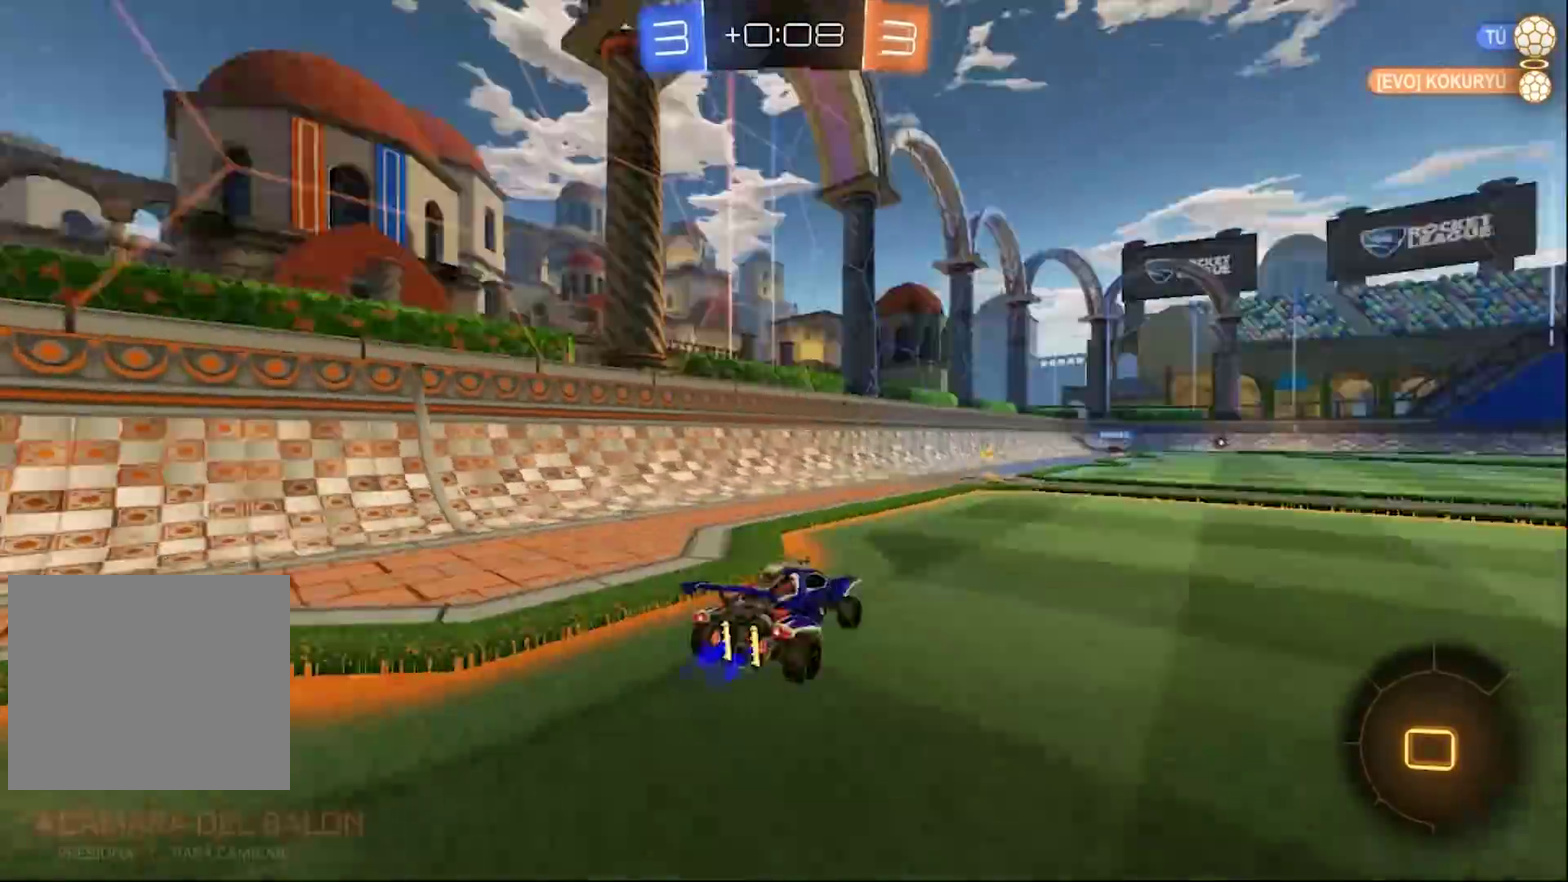
{"buttons": ["R2"], "left_stick": "center", "right_stick": "center", "events": [[133, "TRIANGLE", "up"], [233, "CIRCLE", "up"]]}
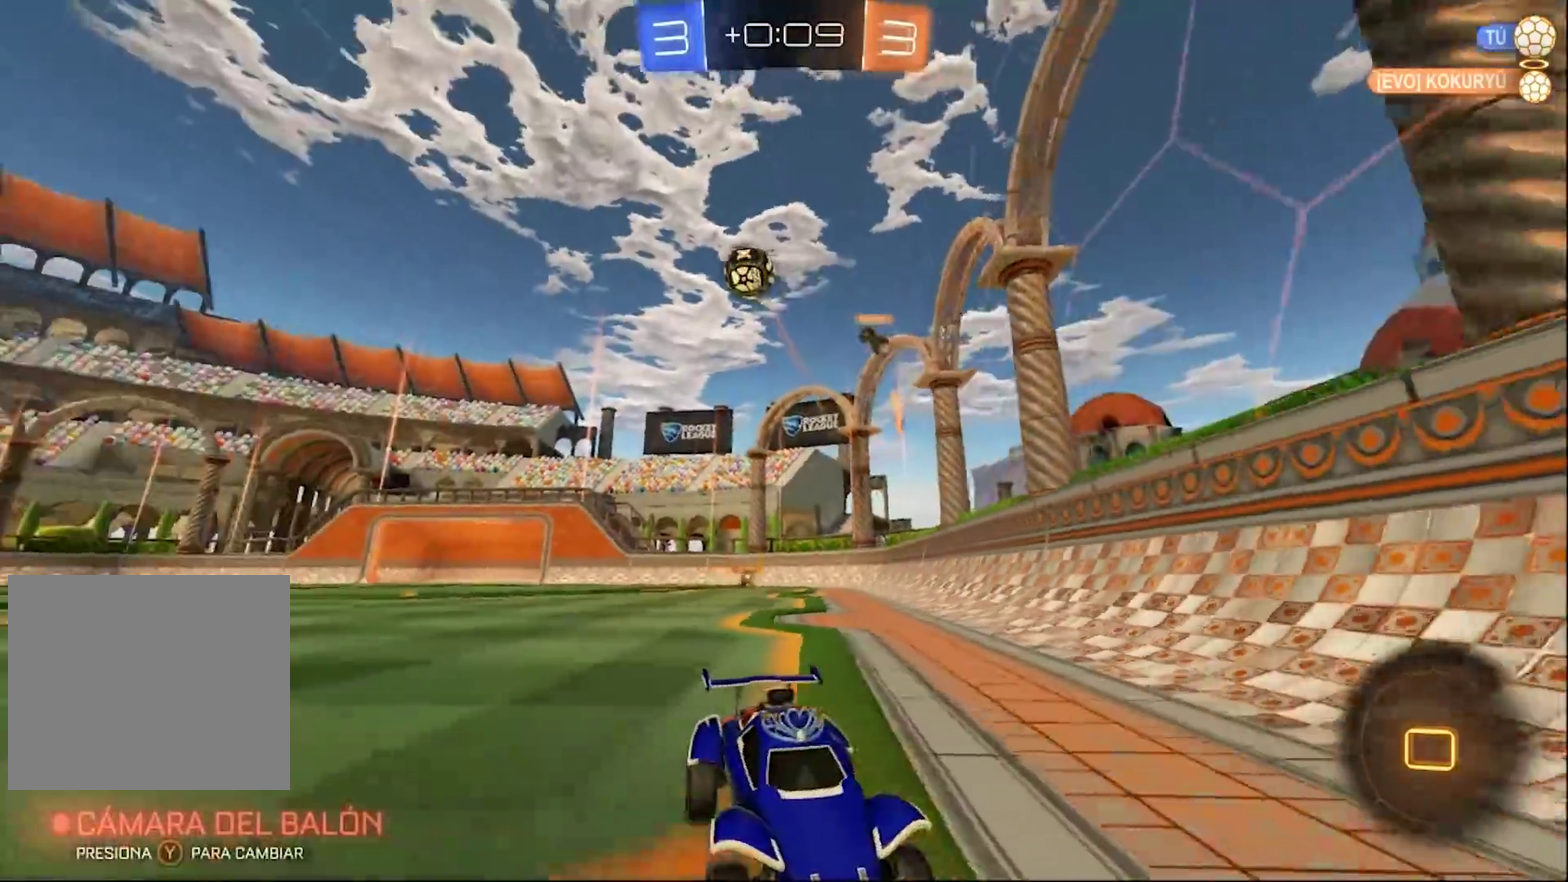
{"buttons": [], "left_stick": "center", "right_stick": "center", "events": [[150, "left_stick", "right"], [250, "SQUARE", "down"], [367, "SQUARE", "up"], [400, "left_stick", "center"], [450, "R2", "up"]]}
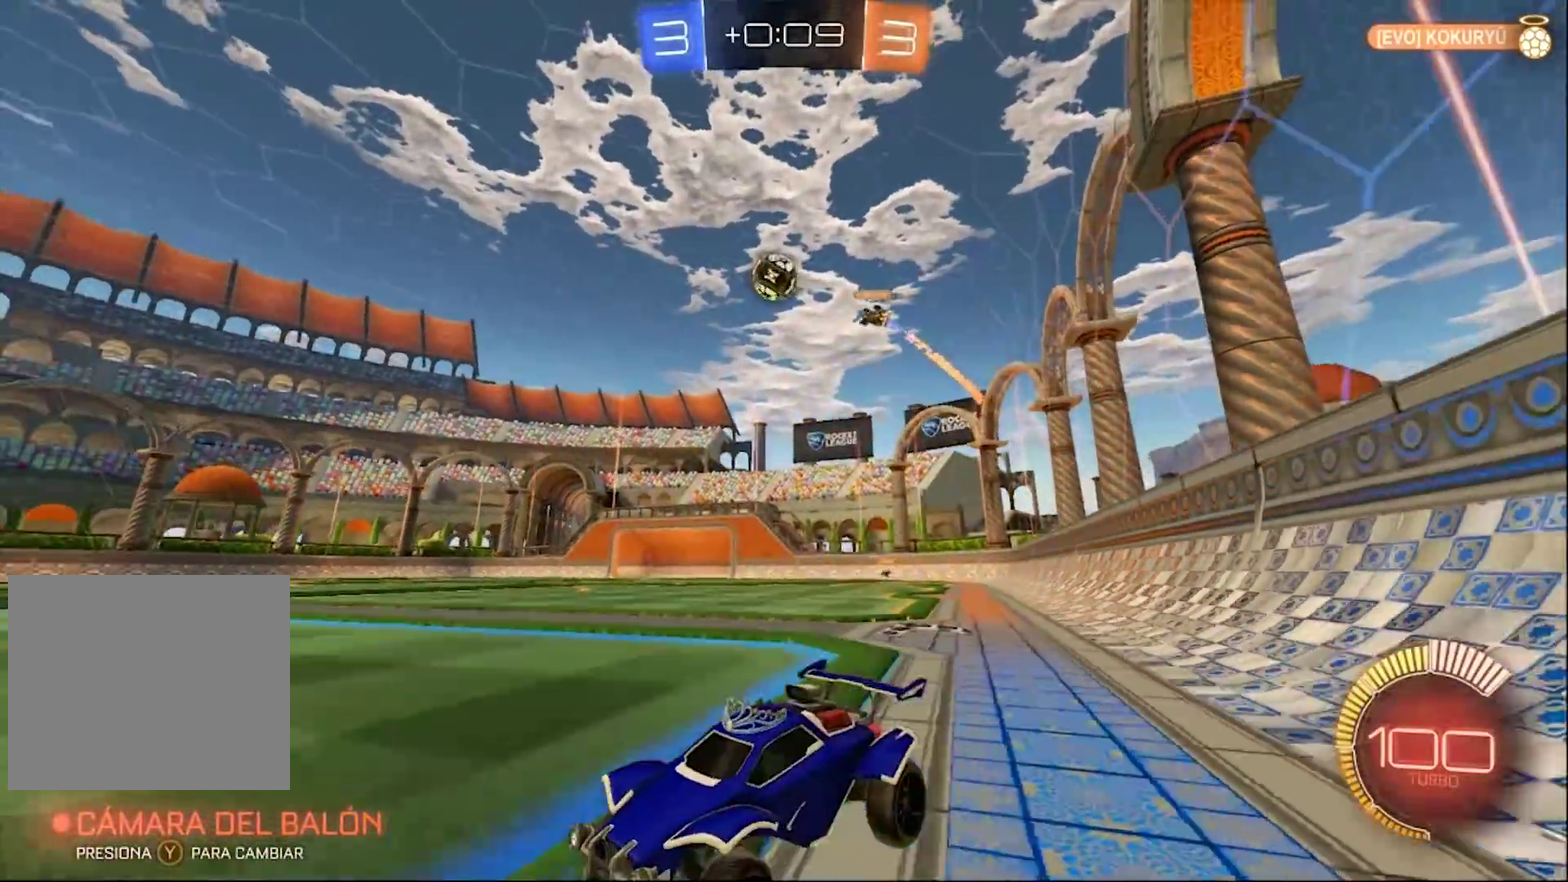
{"buttons": ["L2"], "left_stick": "center", "right_stick": "center", "events": [[83, "R2", "down"], [383, "R2", "up"], [417, "left_stick", "right"], [450, "L2", "down"], [483, "left_stick", "center"]]}
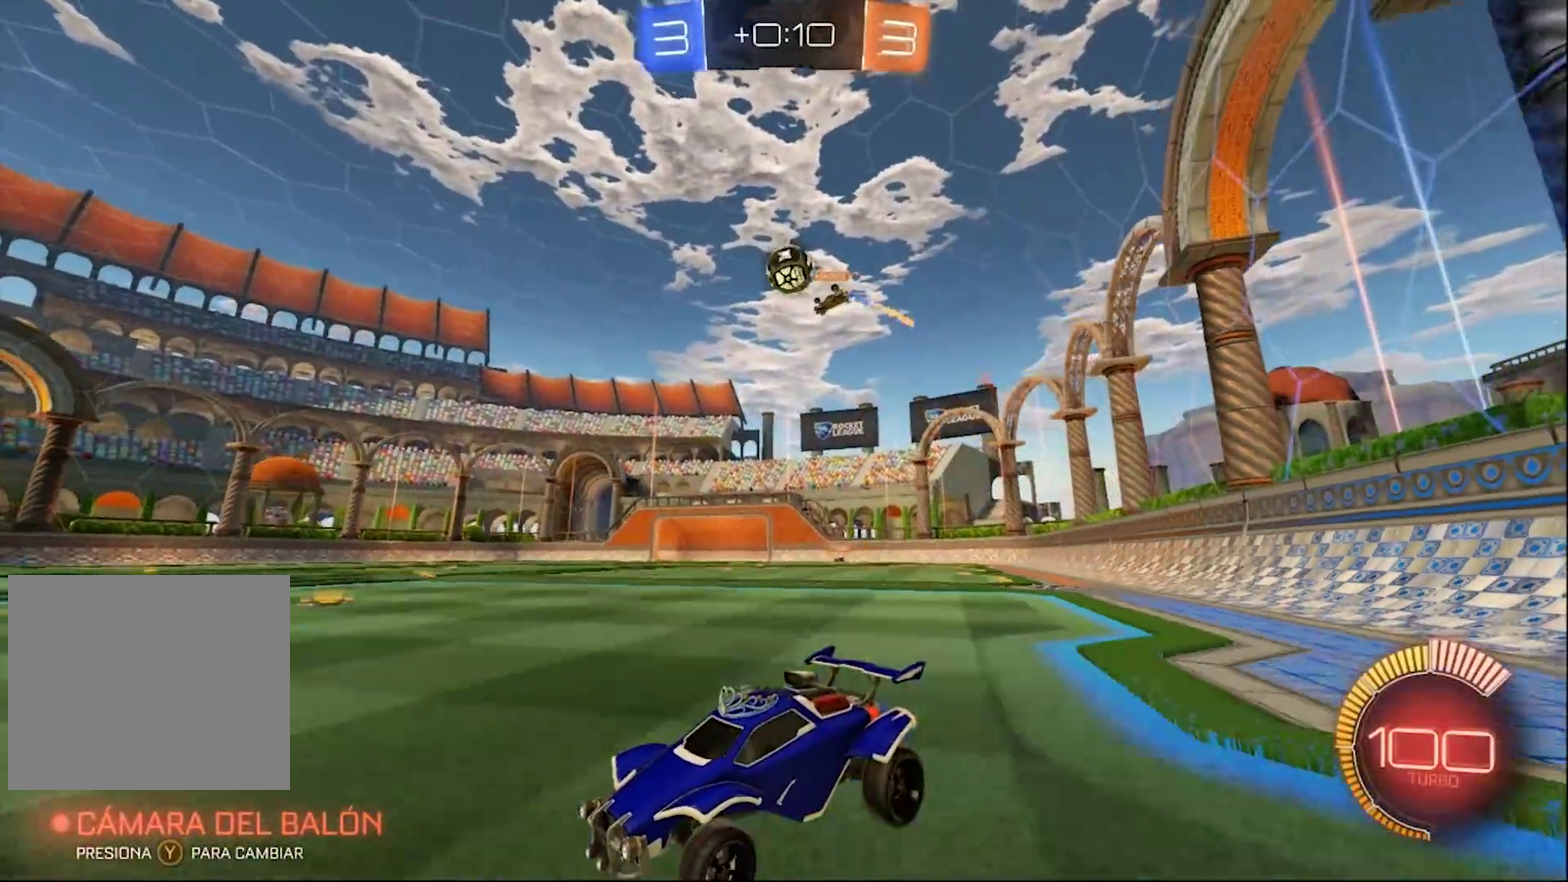
{"buttons": ["R2"], "left_stick": "center", "right_stick": "center", "events": [[133, "left_stick", "right"], [200, "L2", "up"], [200, "left_stick", "center"], [233, "R2", "down"]]}
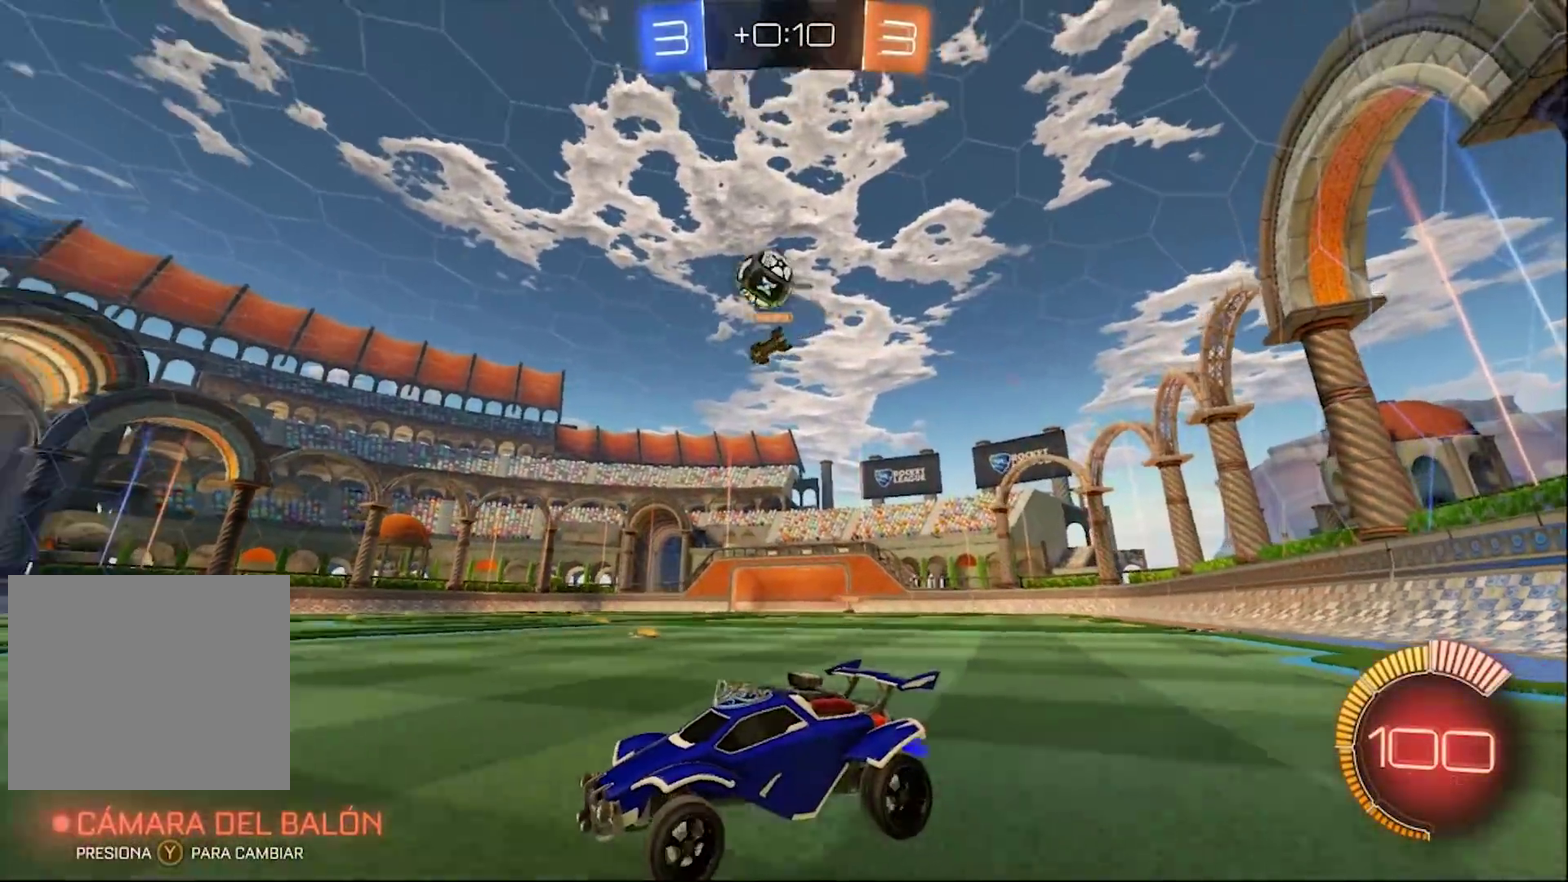
{"buttons": ["CIRCLE", "R2"], "left_stick": "center", "right_stick": "center"}
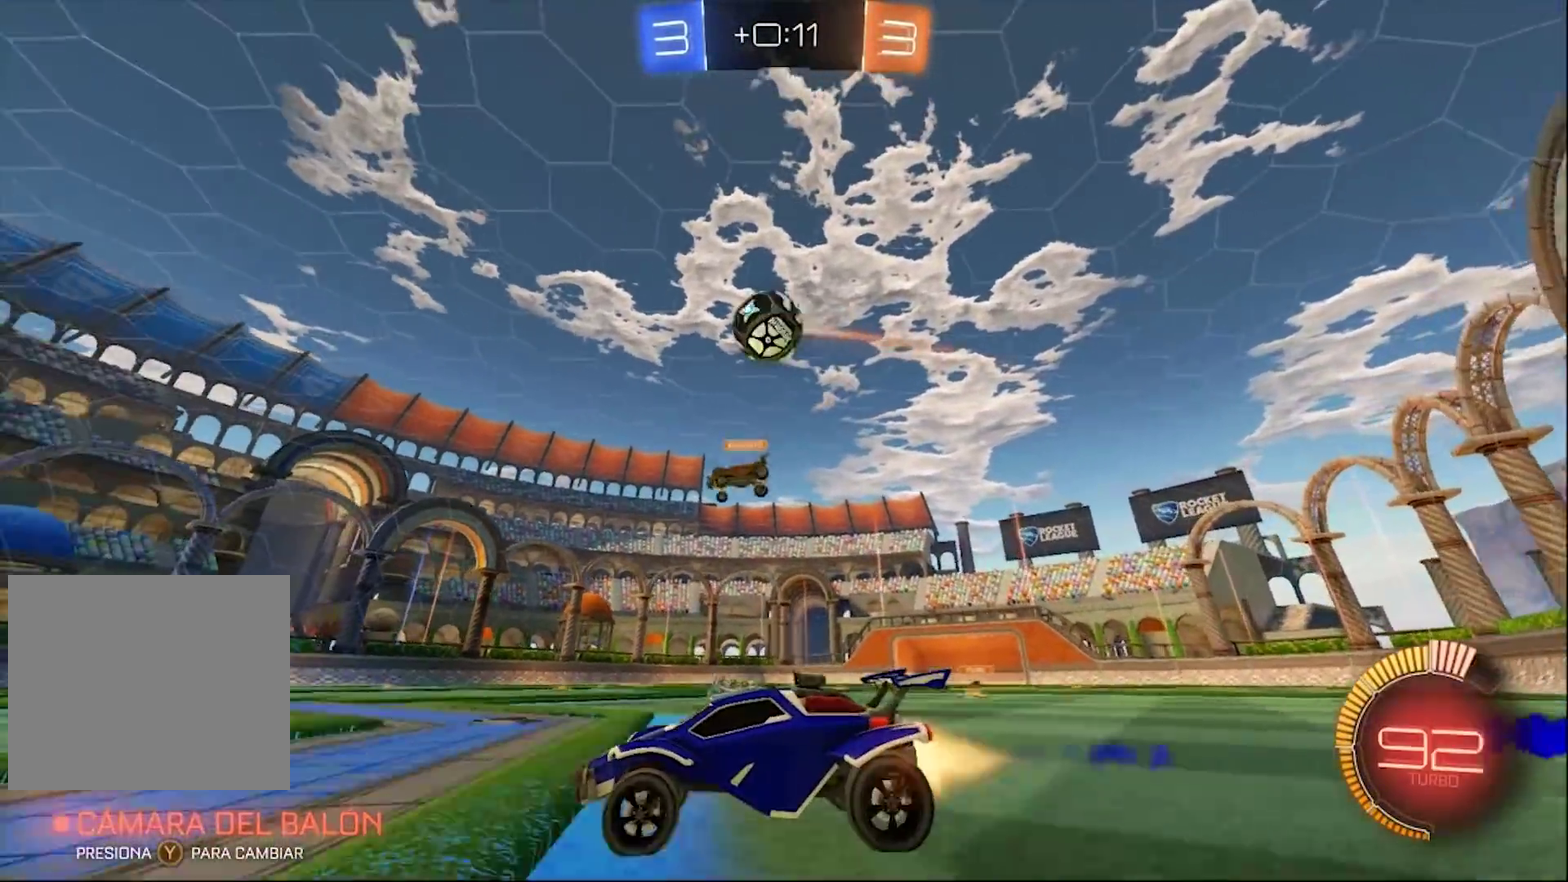
{"buttons": ["CIRCLE", "R2"], "left_stick": "right", "right_stick": "center", "events": [[133, "CIRCLE", "up"], [150, "R2", "up"], [217, "CROSS", "down"], [217, "left_stick", "down"], [417, "CIRCLE", "down"], [417, "CROSS", "up"], [417, "R2", "down"], [483, "left_stick", "right"]]}
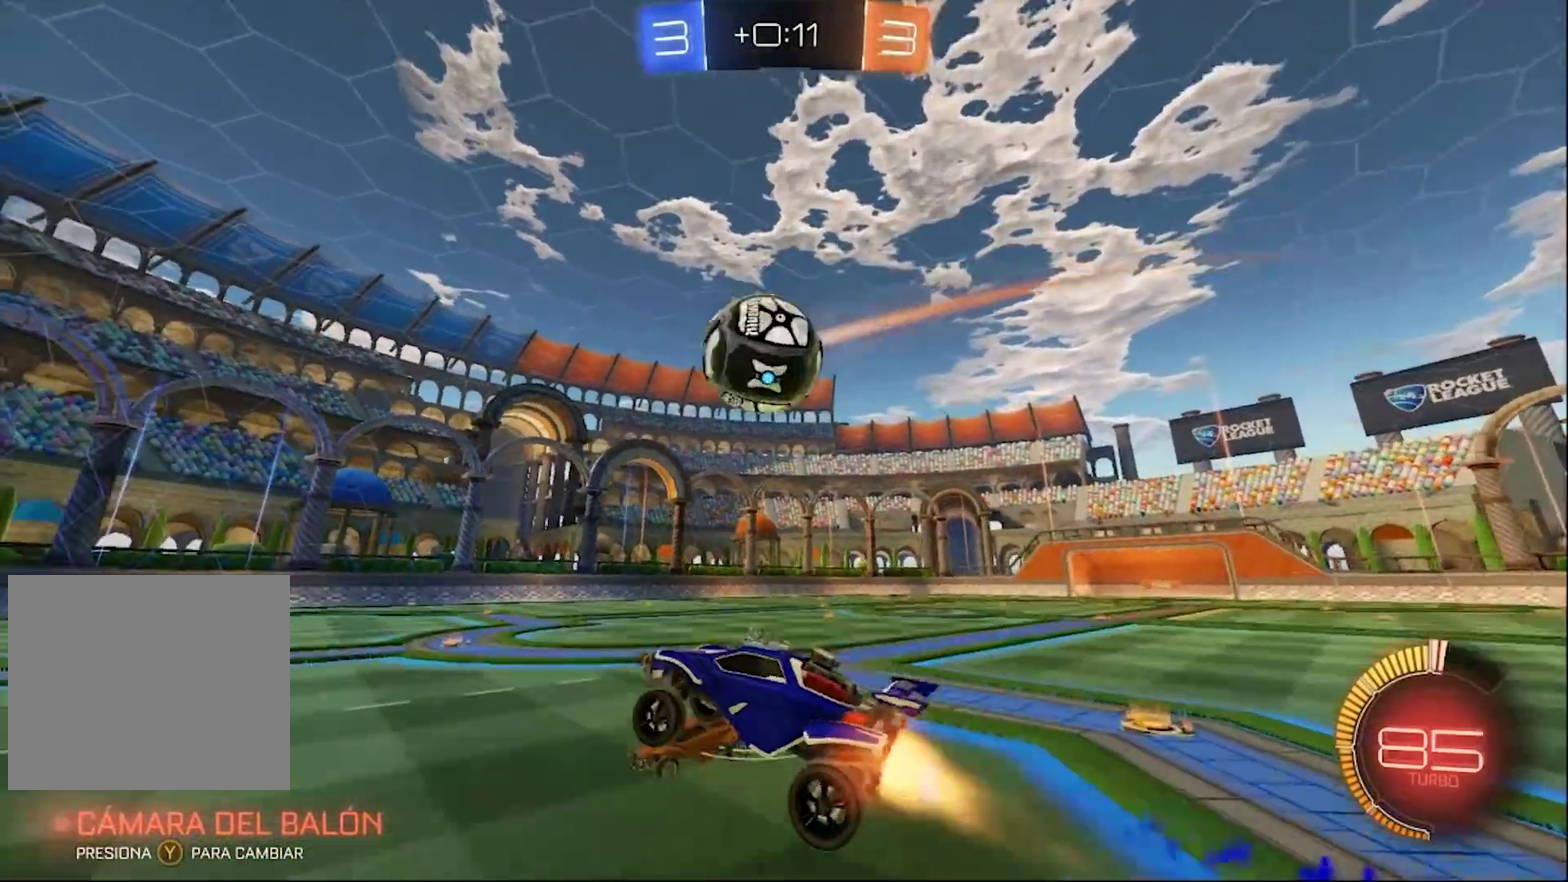
{"buttons": ["R2"], "left_stick": "down", "right_stick": "center", "events": [[50, "left_stick", "up-right"], [83, "R2", "up"], [150, "R2", "down"], [183, "CROSS", "down"], [350, "CROSS", "up"], [350, "left_stick", "down-right"], [417, "CIRCLE", "up"], [417, "left_stick", "down"]]}
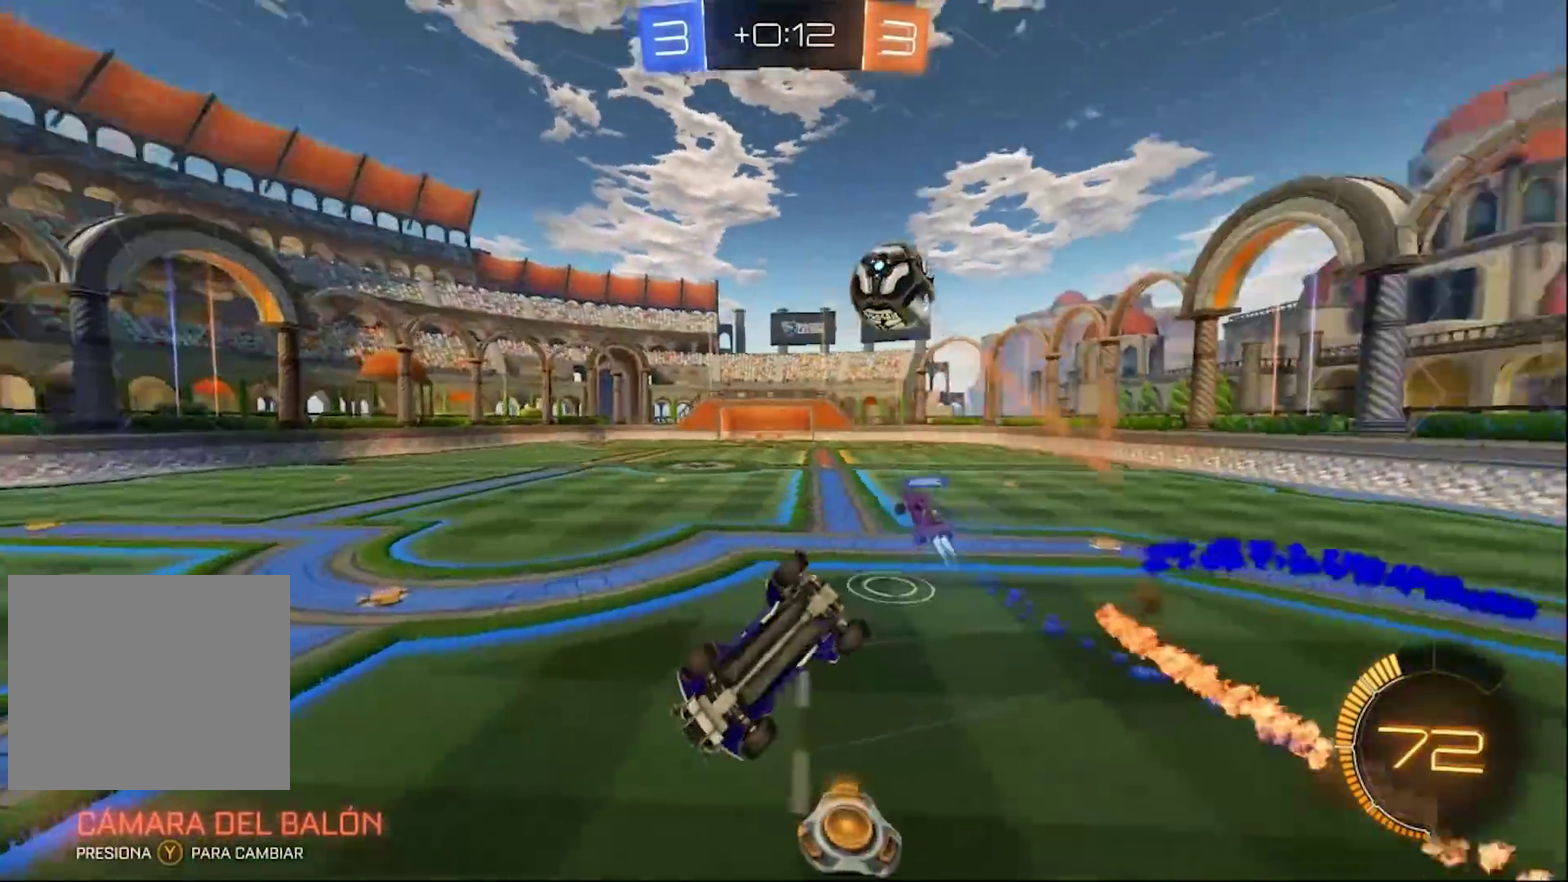
{"buttons": ["L1", "R2"], "left_stick": "right", "right_stick": "center", "events": [[200, "left_stick", "center"], [233, "TRIANGLE", "down"], [400, "L1", "down"], [400, "TRIANGLE", "up"], [433, "left_stick", "right"]]}
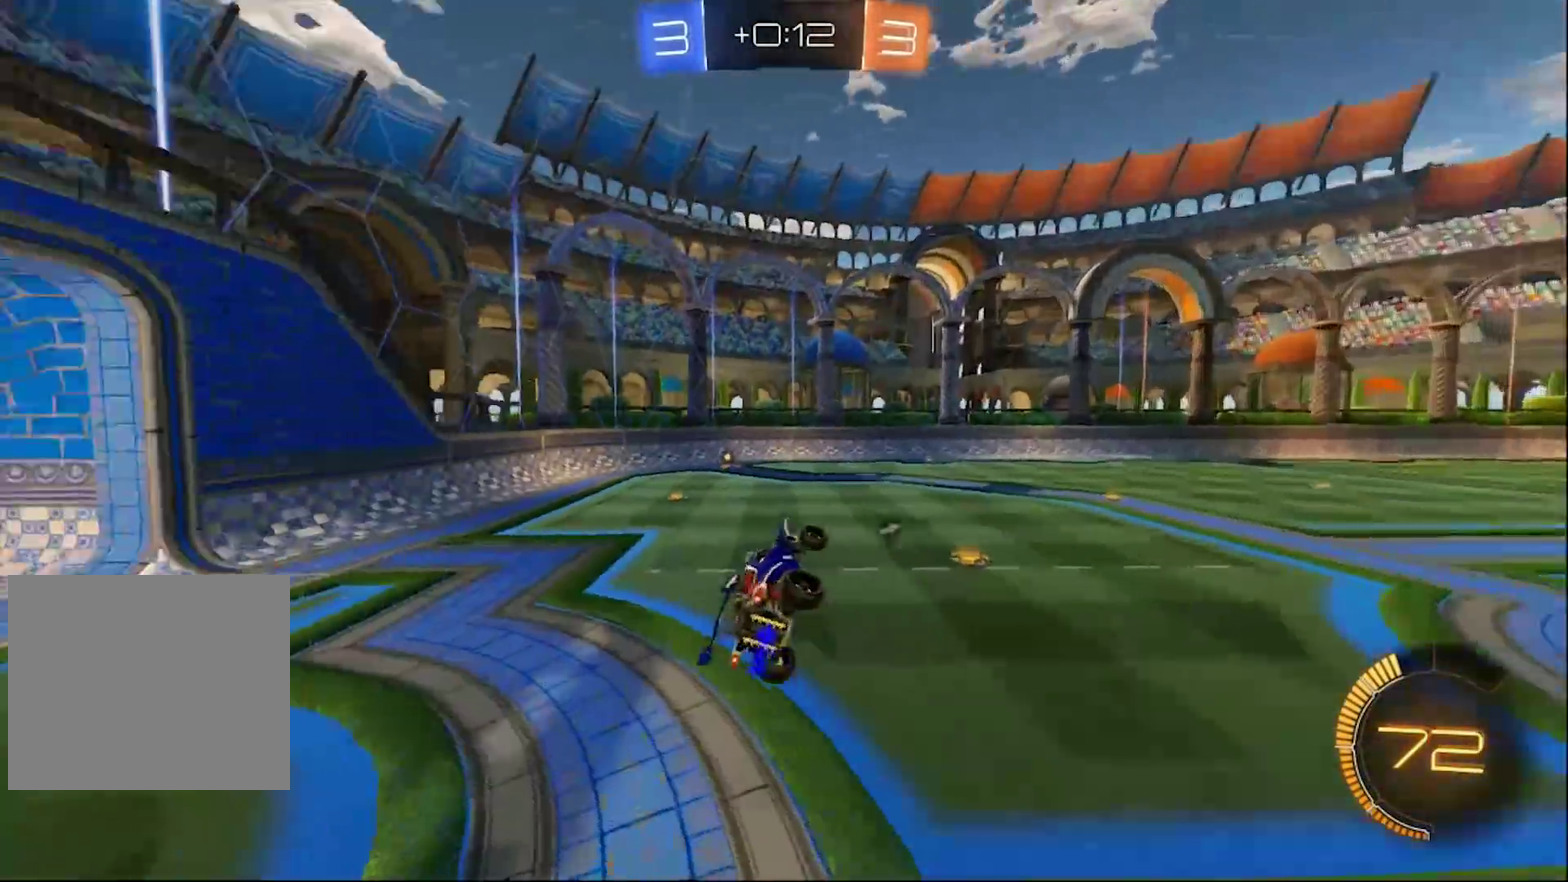
{"buttons": ["CIRCLE", "R2"], "left_stick": "down", "right_stick": "center"}
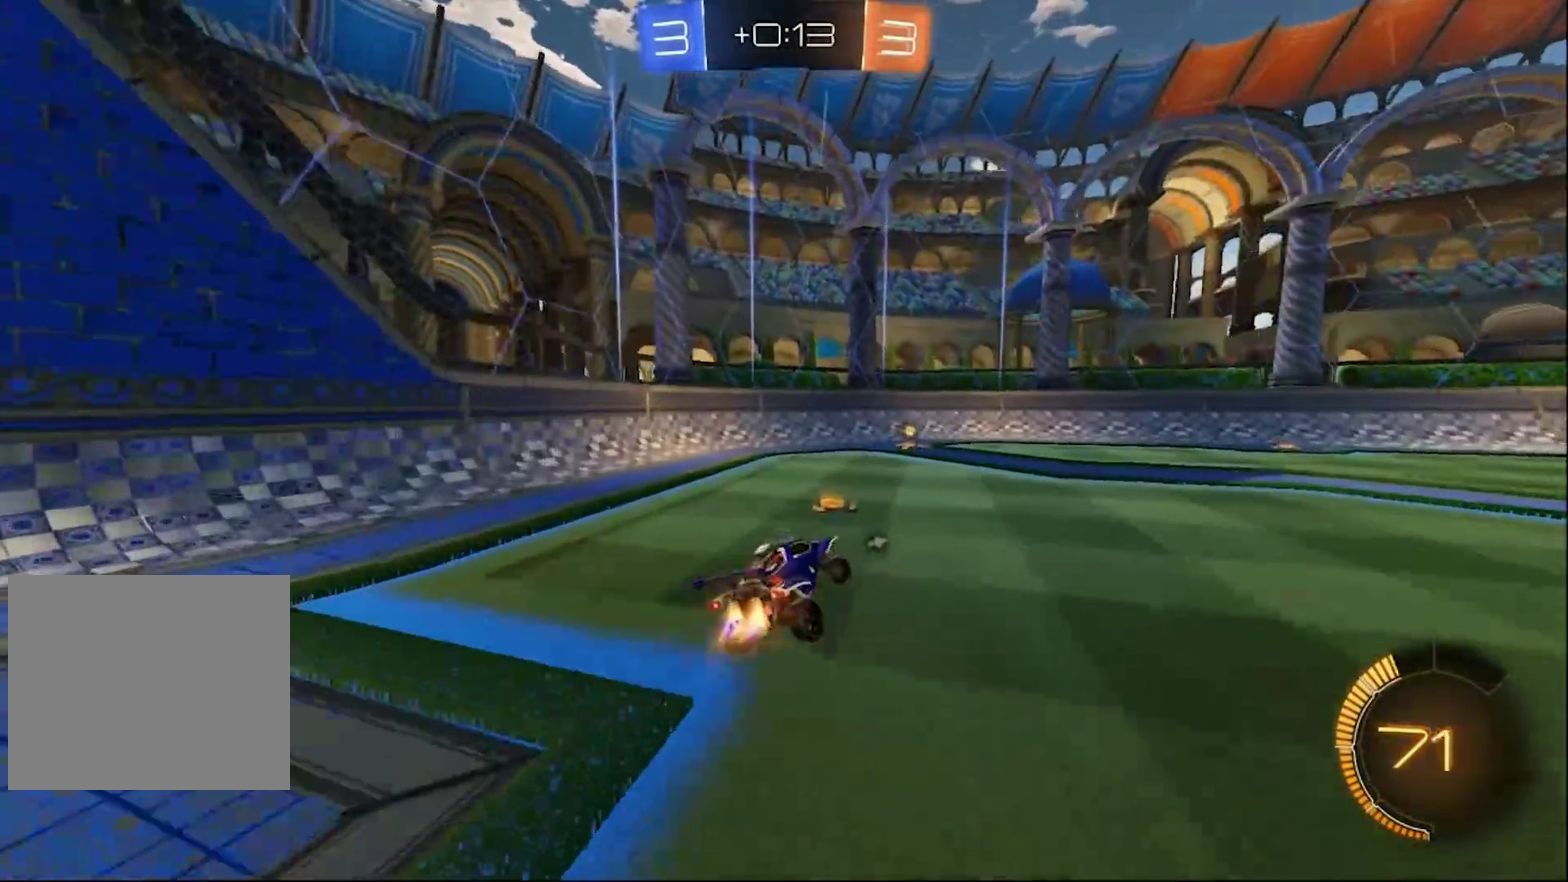
{"buttons": ["CIRCLE", "R2"], "left_stick": "right", "right_stick": "center"}
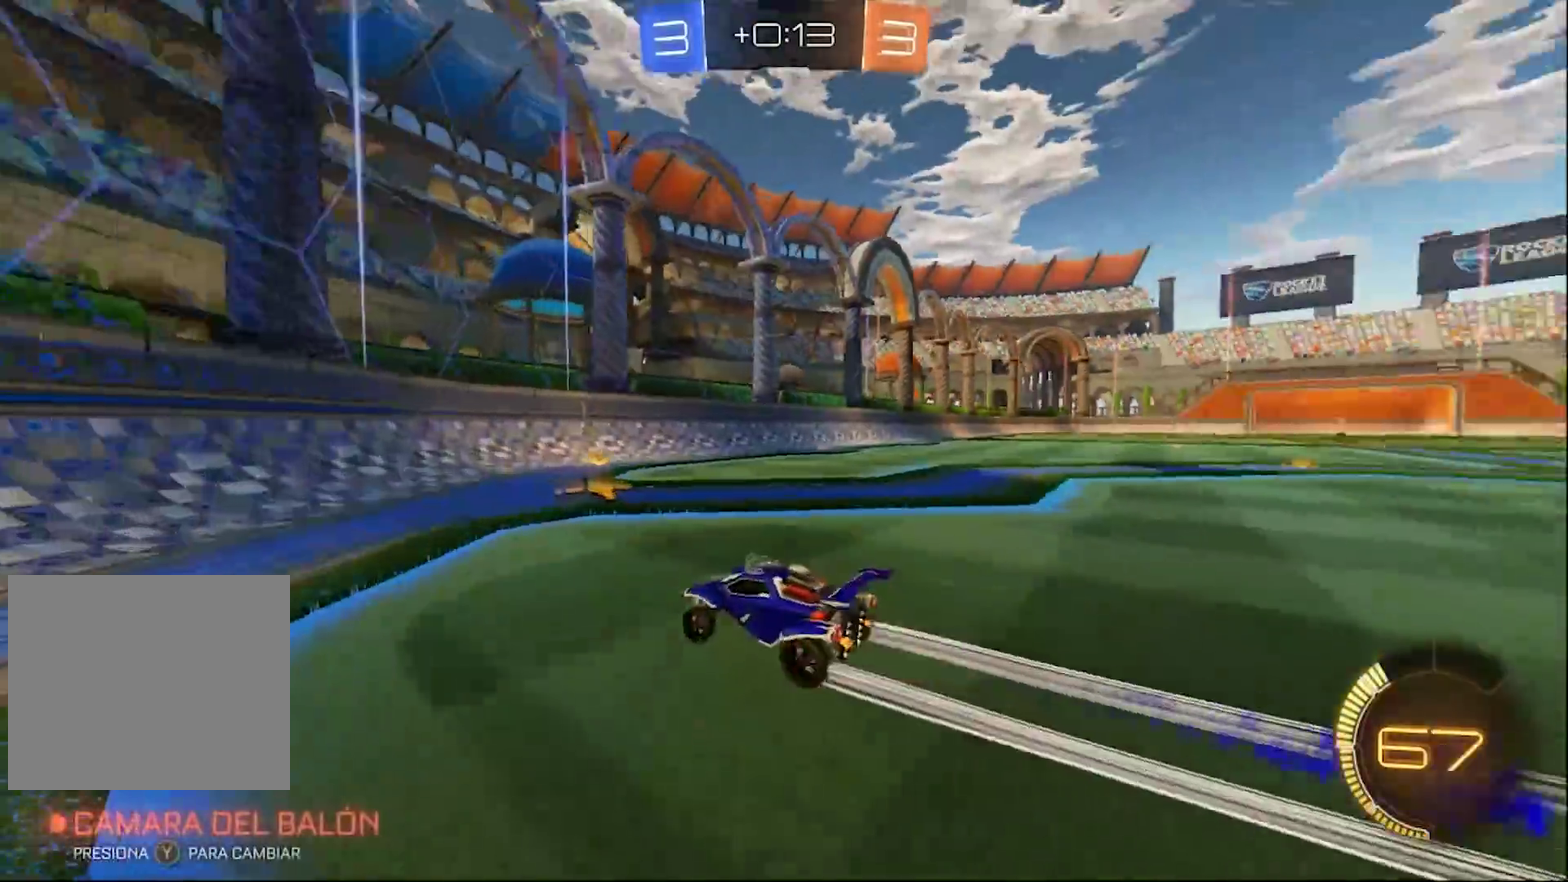
{"buttons": ["CIRCLE", "R2"], "left_stick": "center", "right_stick": "center", "events": [[17, "CIRCLE", "up"], [117, "SQUARE", "down"], [267, "SQUARE", "up"], [367, "CIRCLE", "down"], [483, "left_stick", "center"]]}
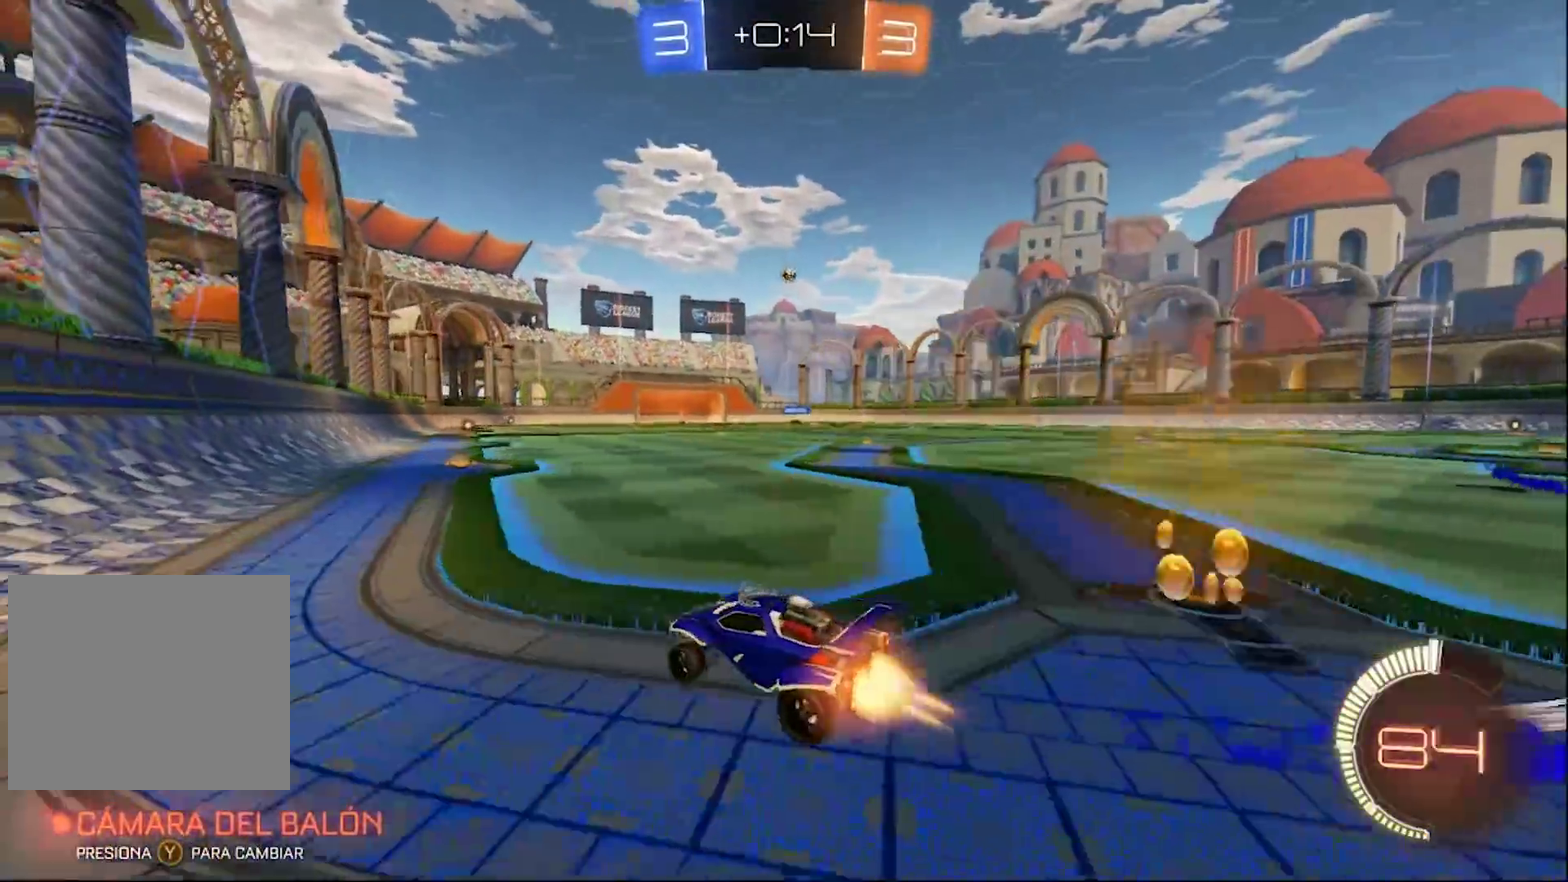
{"buttons": ["R2"], "left_stick": "center", "right_stick": "center", "events": [[83, "left_stick", "right"], [283, "left_stick", "center"], [433, "CIRCLE", "up"]]}
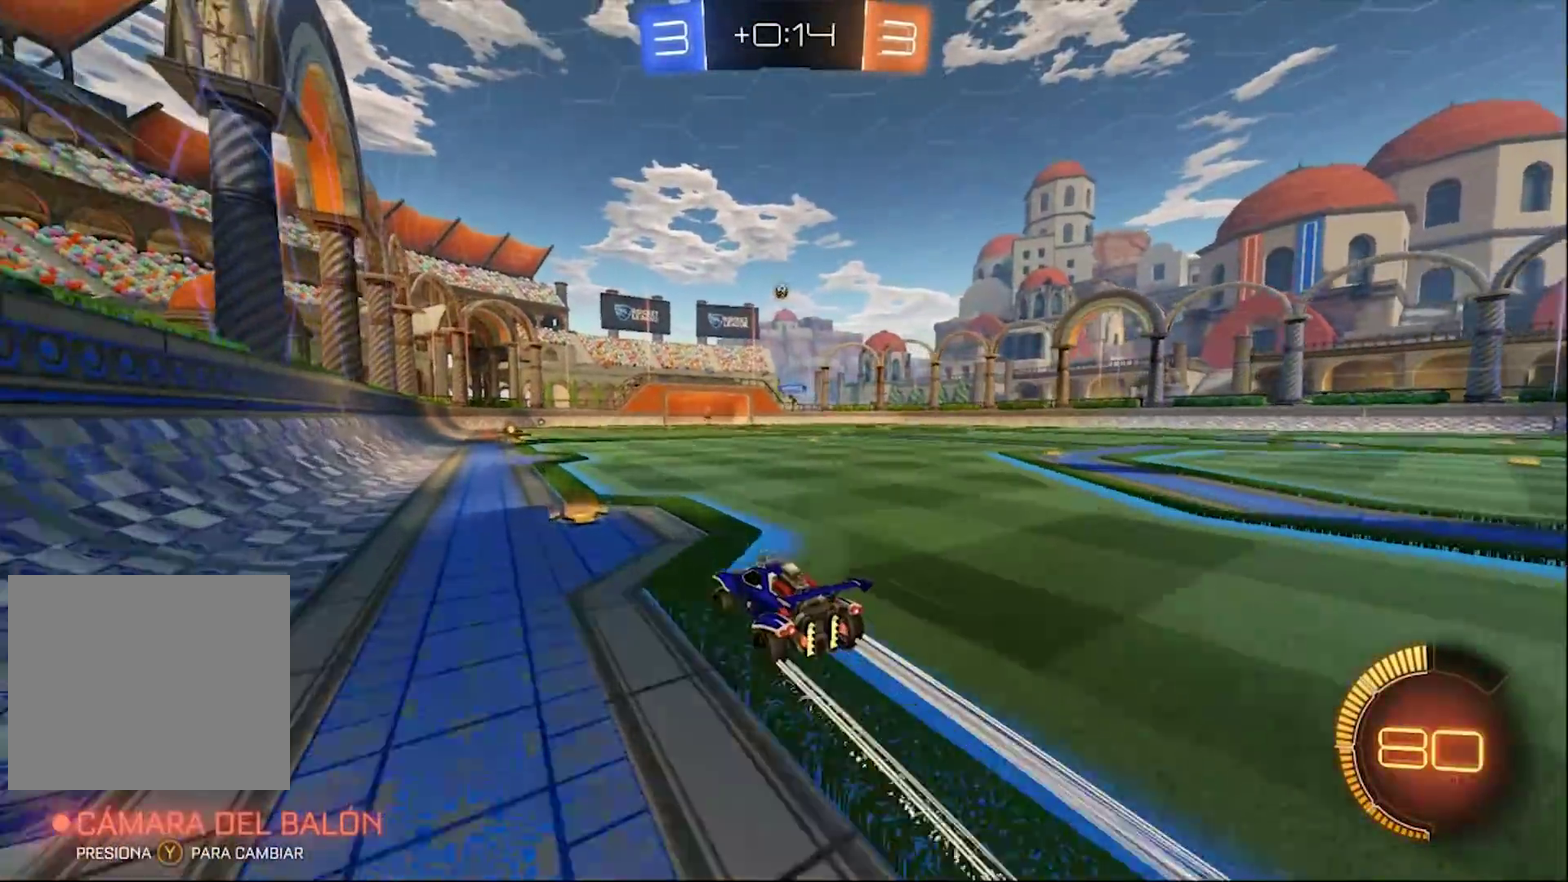
{"buttons": ["R2"], "left_stick": "right", "right_stick": "center", "events": [[450, "left_stick", "right"]]}
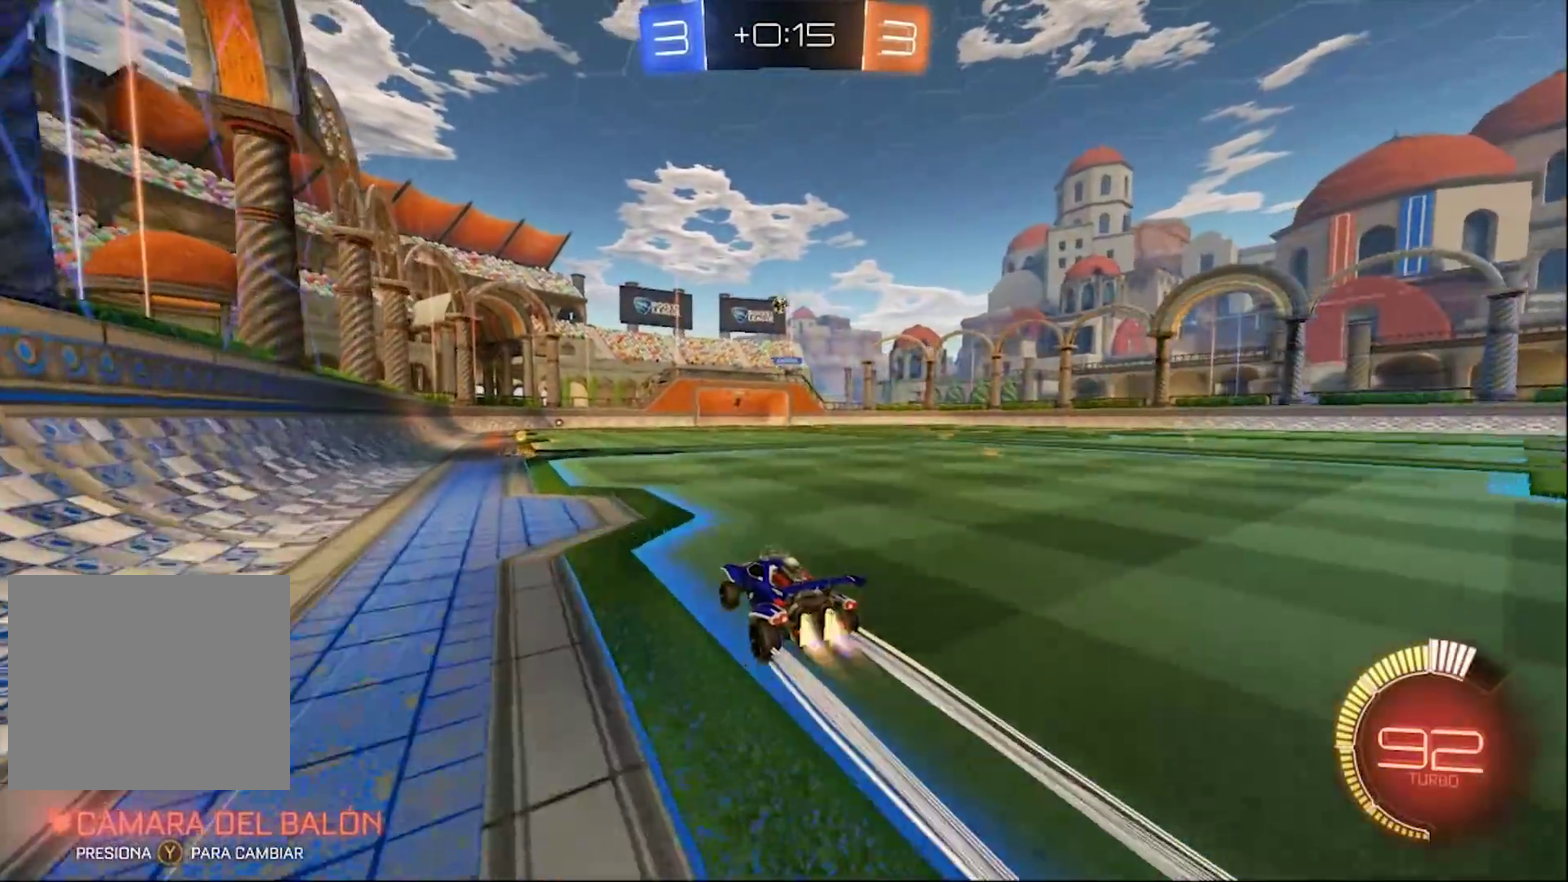
{"buttons": ["R2"], "left_stick": "left", "right_stick": "center", "events": [[17, "CIRCLE", "down"], [50, "left_stick", "center"], [200, "CIRCLE", "up"], [333, "left_stick", "right"], [400, "left_stick", "center"], [500, "left_stick", "left"]]}
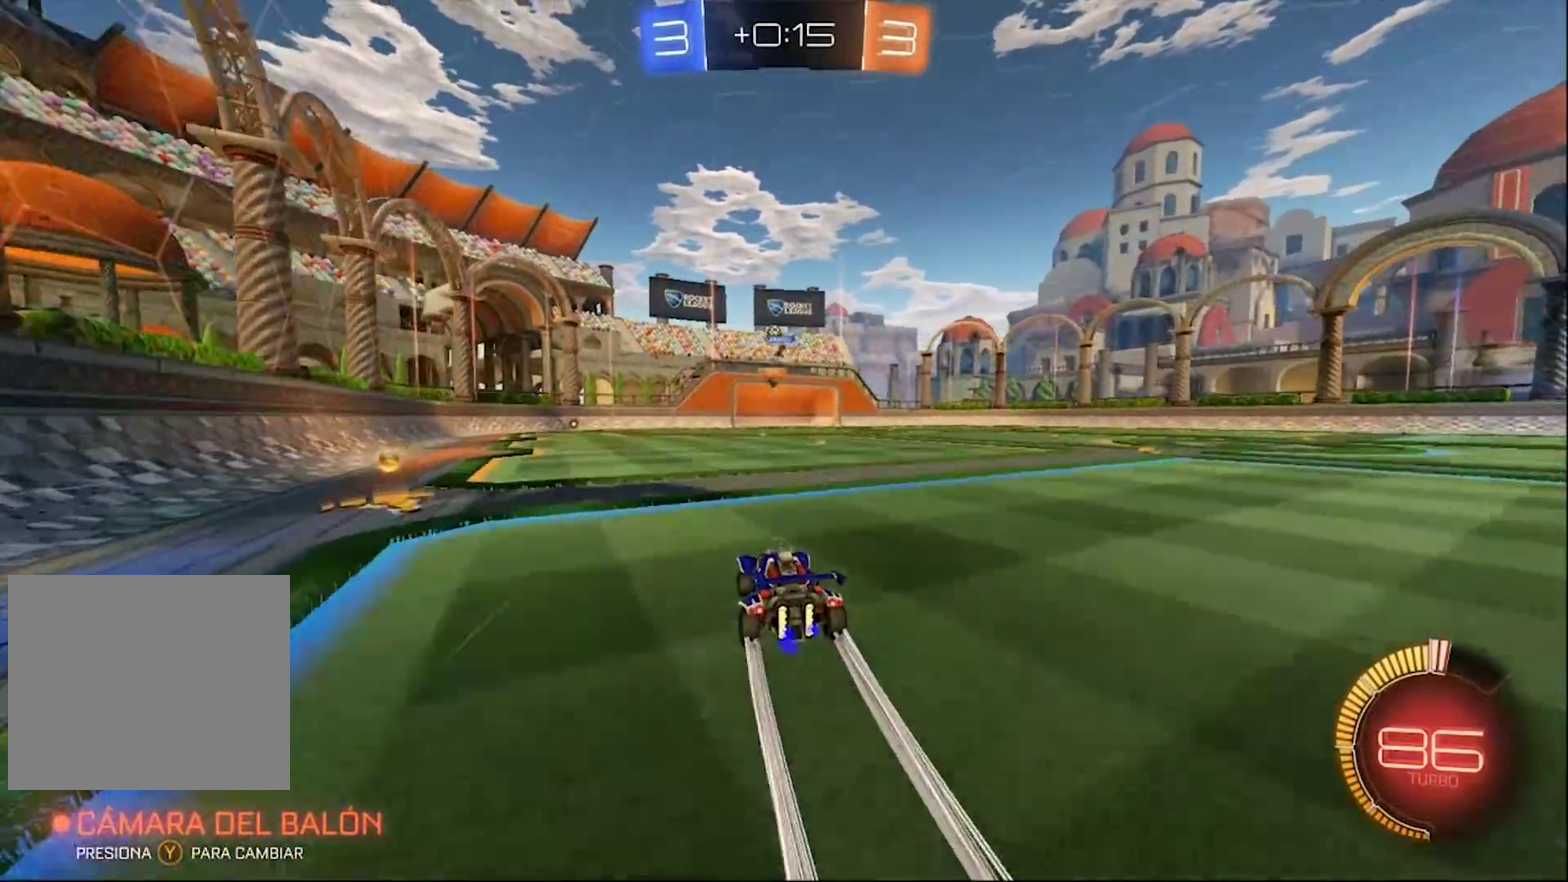
{"buttons": ["R2"], "left_stick": "center", "right_stick": "center", "events": [[100, "left_stick", "center"]]}
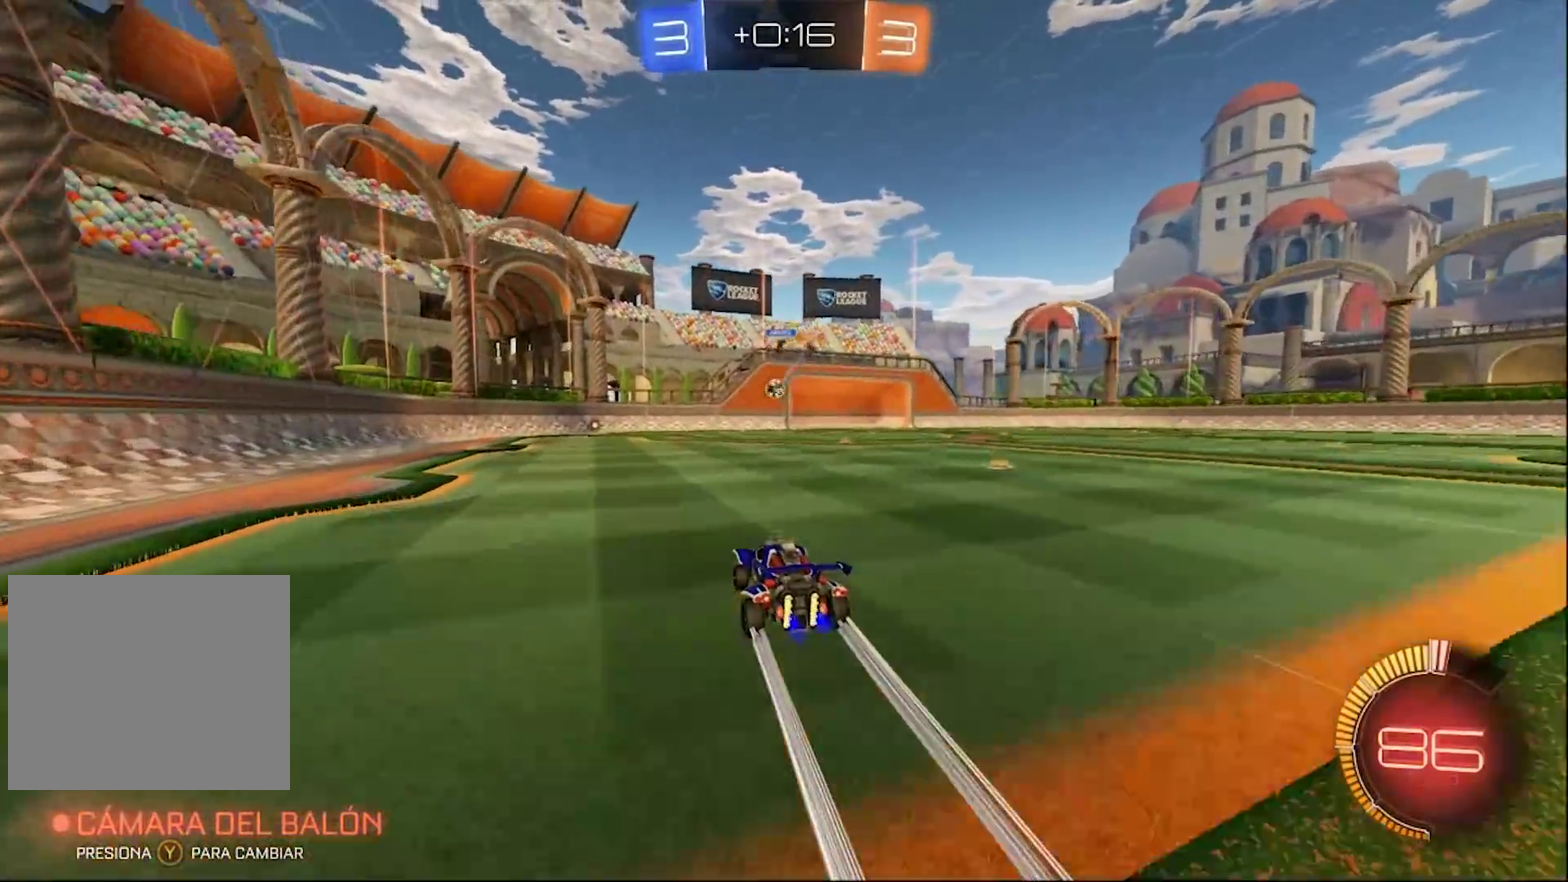
{"buttons": ["R2"], "left_stick": "left", "right_stick": "center", "events": [[17, "R2", "up"], [300, "L2", "down"], [433, "L2", "up"], [467, "left_stick", "left"], [500, "R2", "down"]]}
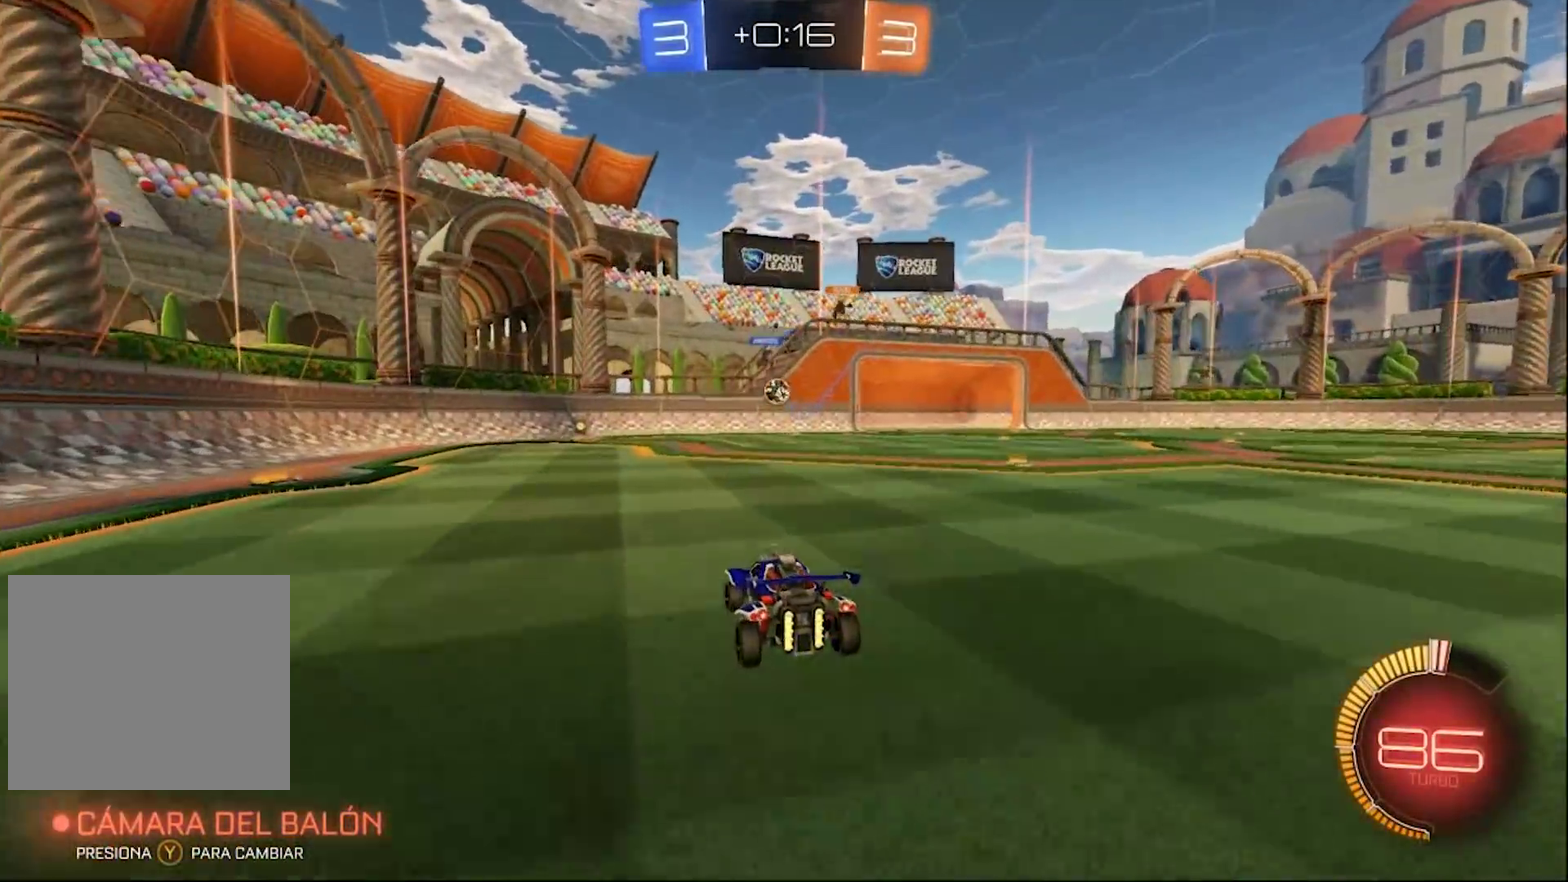
{"buttons": ["R2"], "left_stick": "left", "right_stick": "center", "events": [[117, "left_stick", "center"], [250, "left_stick", "right"], [317, "left_stick", "center"], [400, "left_stick", "left"]]}
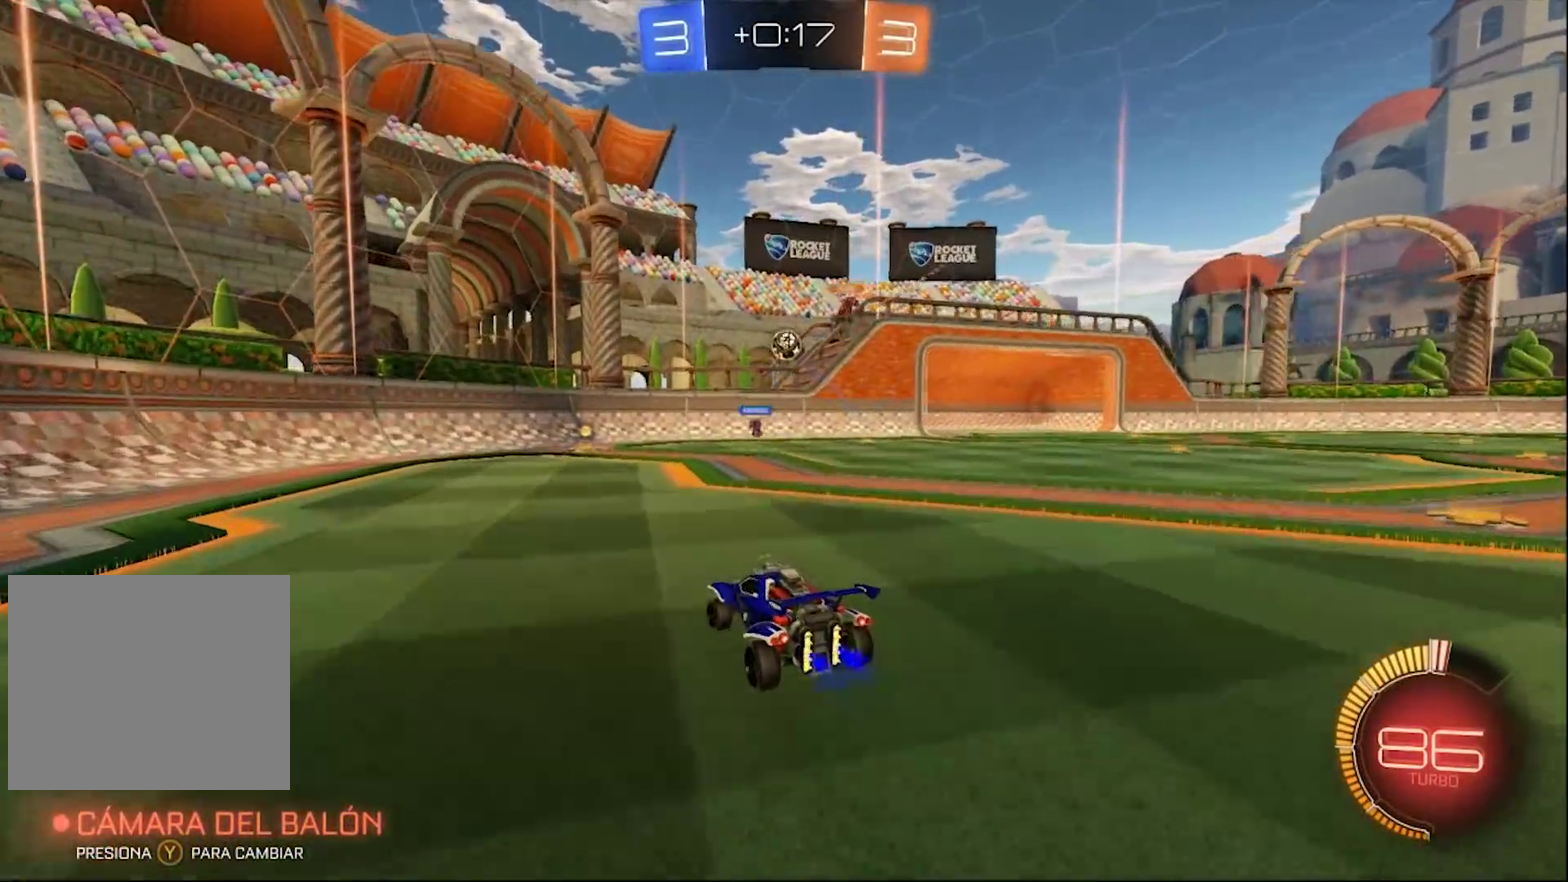
{"buttons": ["L2"], "left_stick": "right", "right_stick": "center", "events": [[200, "R2", "up"], [217, "left_stick", "center"], [283, "R2", "down"], [317, "left_stick", "right"], [383, "R2", "up"], [417, "L2", "down"]]}
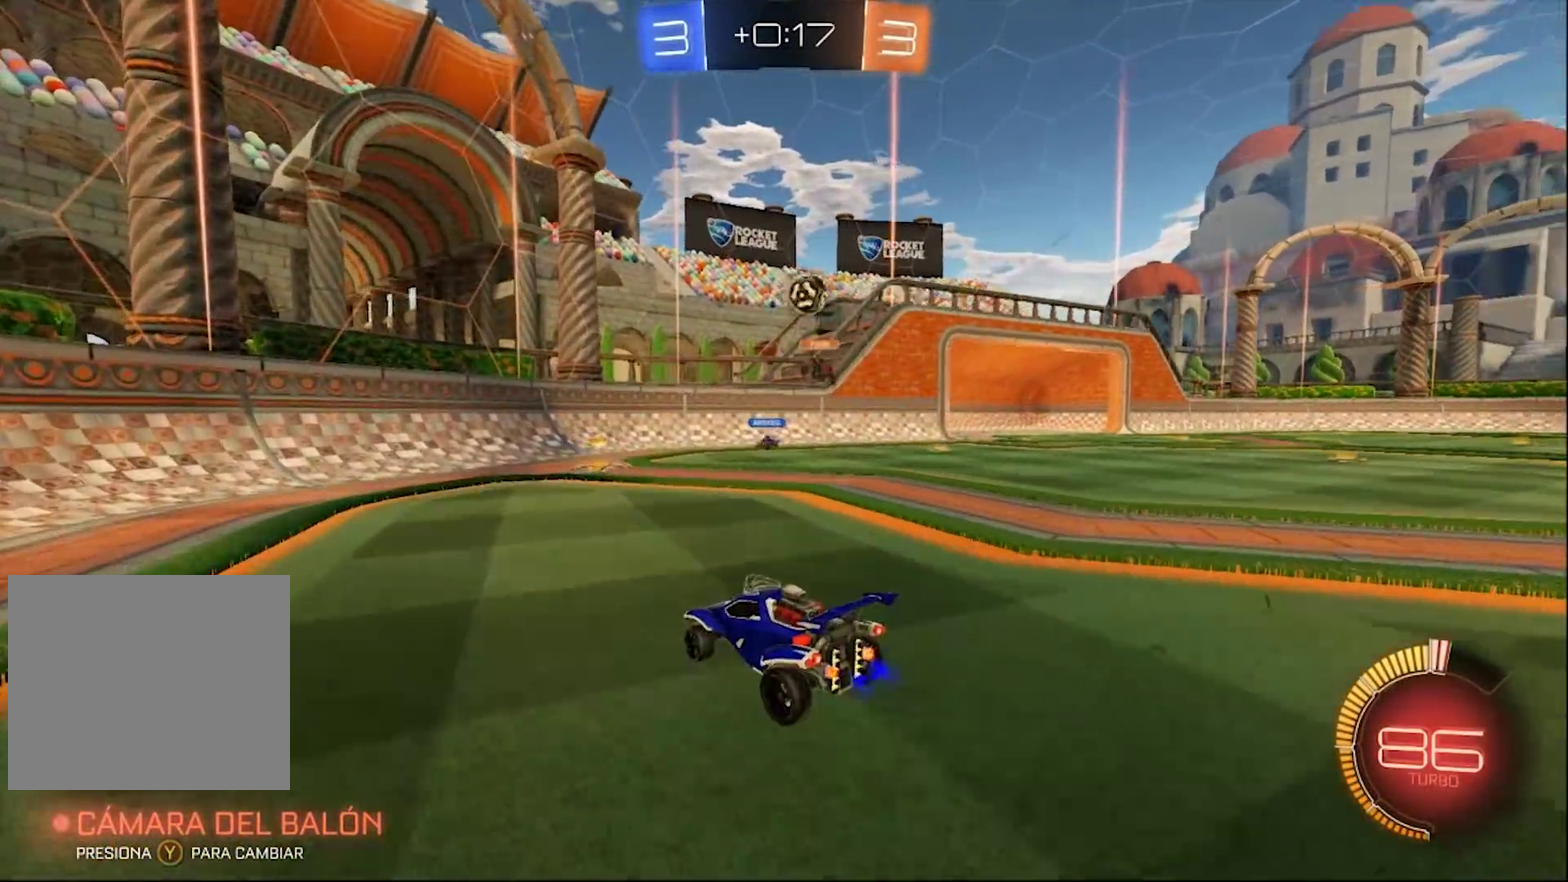
{"buttons": ["CROSS", "CIRCLE", "R2"], "left_stick": "down-left", "right_stick": "center", "events": [[50, "R2", "down"], [117, "L2", "up"], [217, "R2", "up"], [383, "CROSS", "down"], [417, "R2", "down"], [450, "left_stick", "down-left"], [483, "CIRCLE", "down"]]}
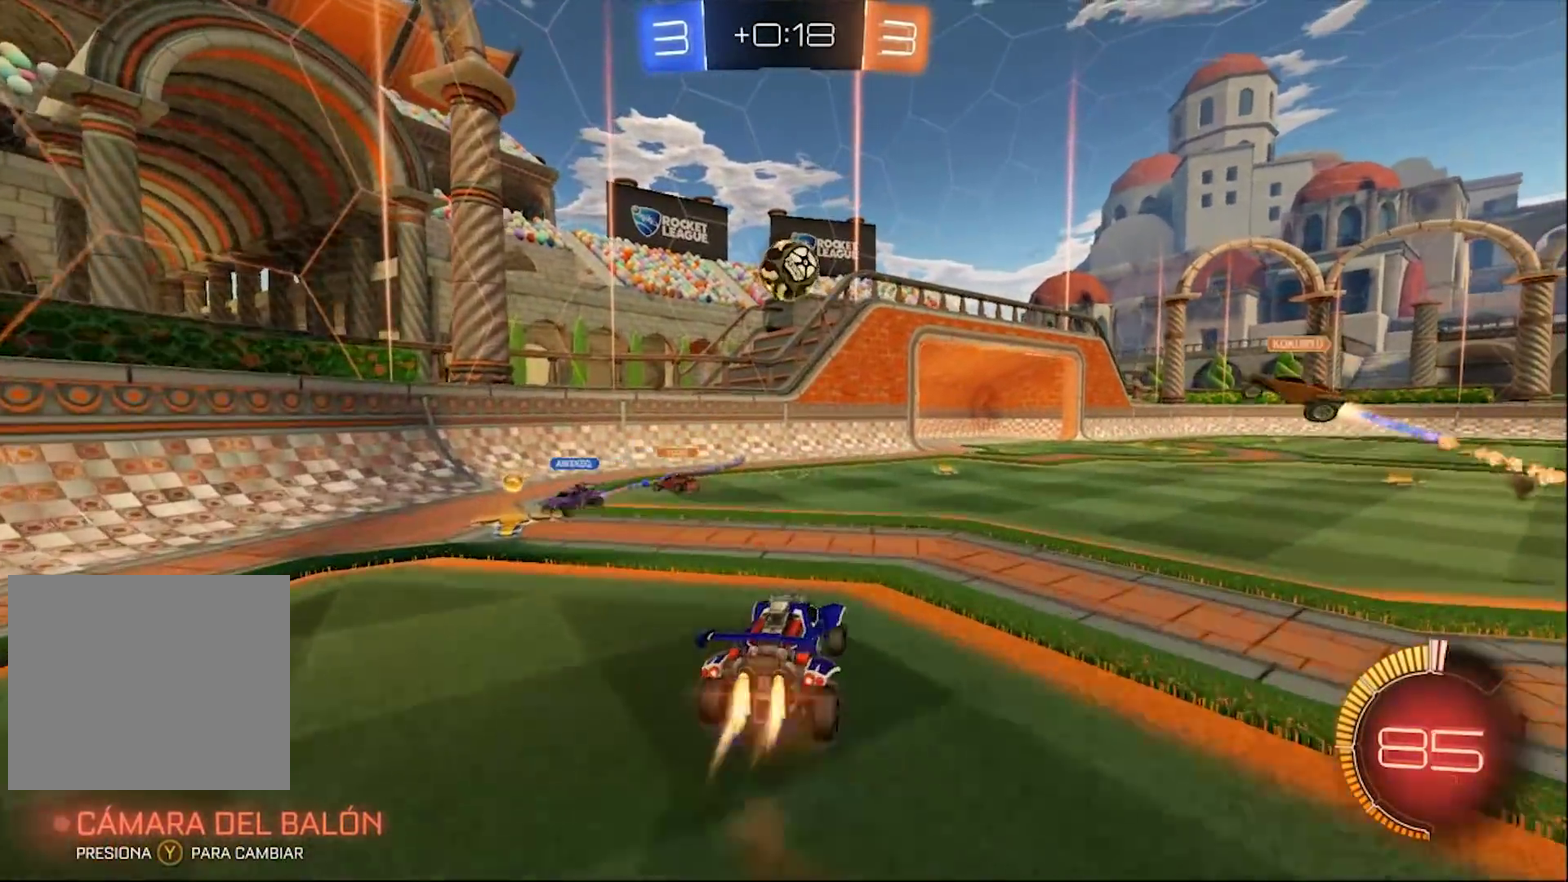
{"buttons": ["CROSS", "R2"], "left_stick": "right", "right_stick": "center", "events": [[50, "CIRCLE", "up"], [83, "CROSS", "up"], [100, "R2", "up"], [117, "left_stick", "down"], [183, "CROSS", "down"], [250, "R2", "down"], [483, "left_stick", "right"]]}
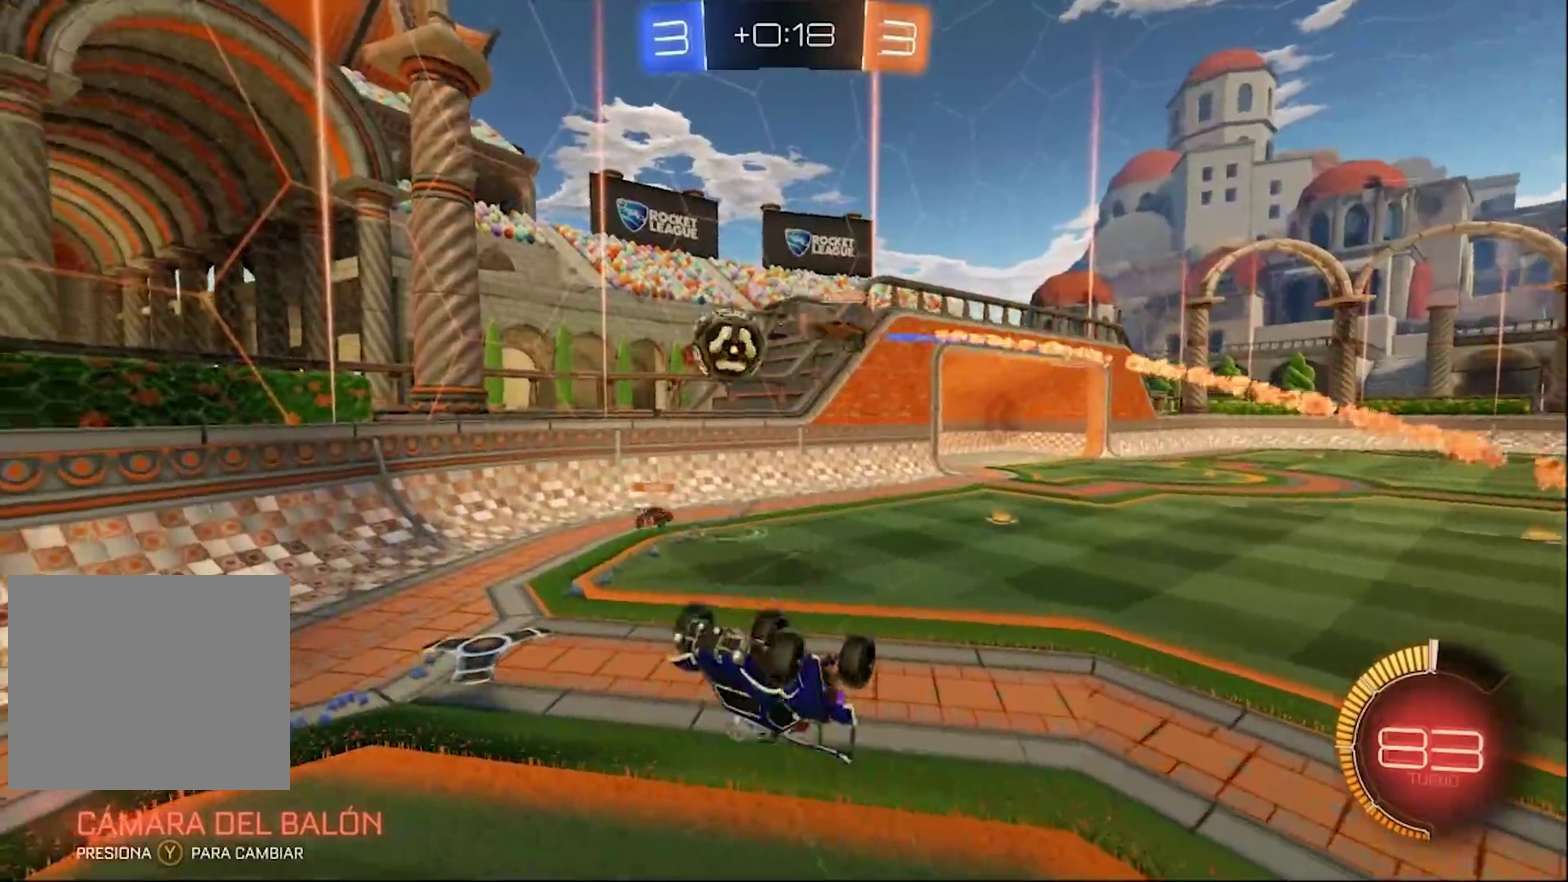
{"buttons": ["R2"], "left_stick": "center", "right_stick": "center"}
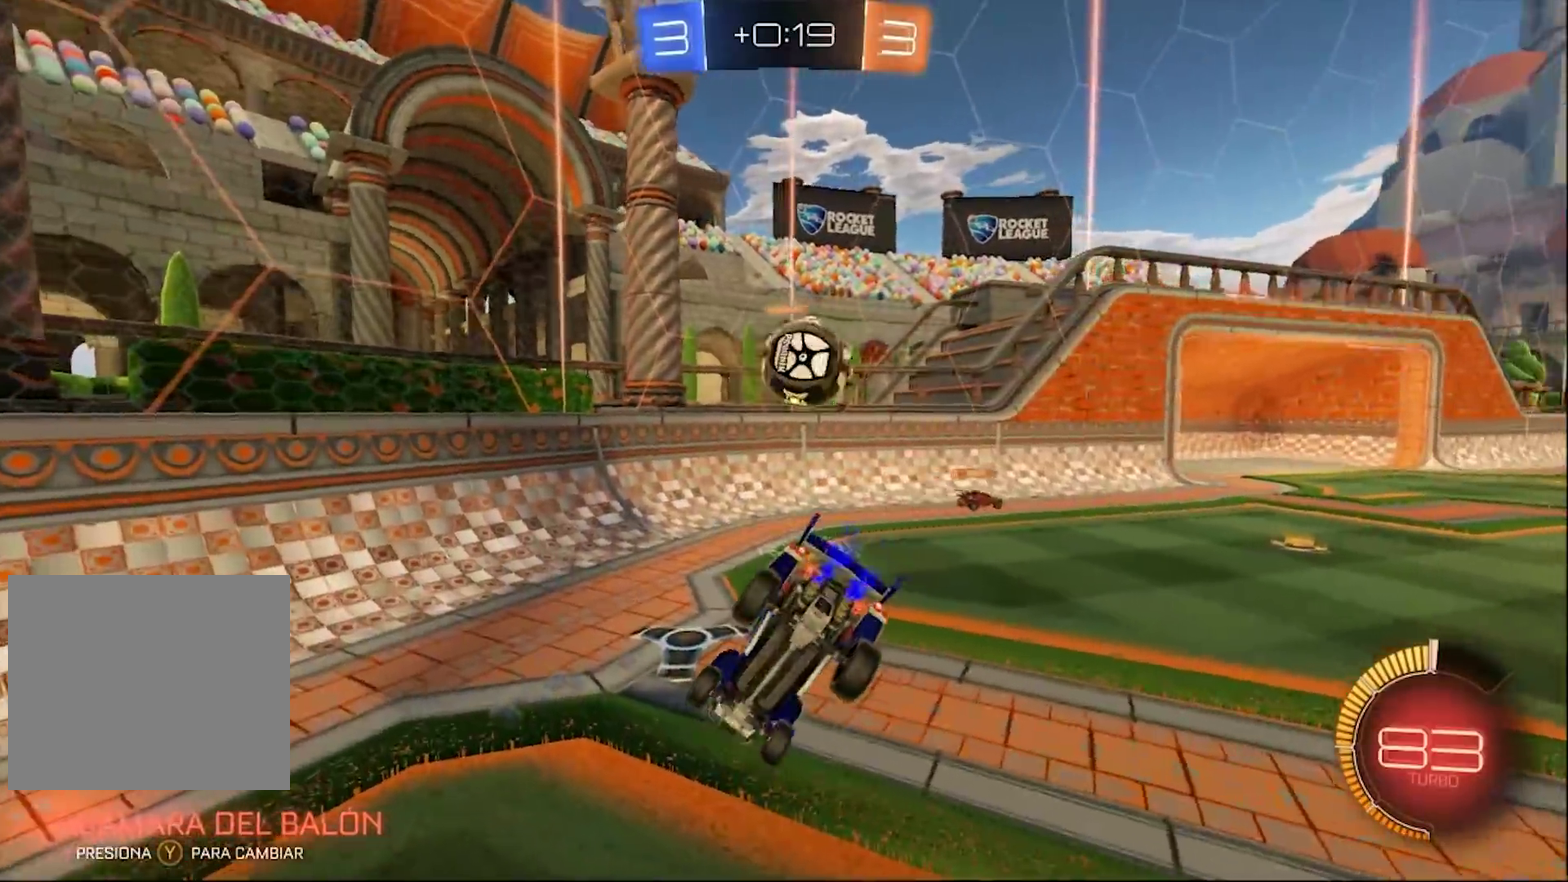
{"buttons": ["R2"], "left_stick": "right", "right_stick": "center", "events": [[33, "left_stick", "down-right"], [217, "left_stick", "right"]]}
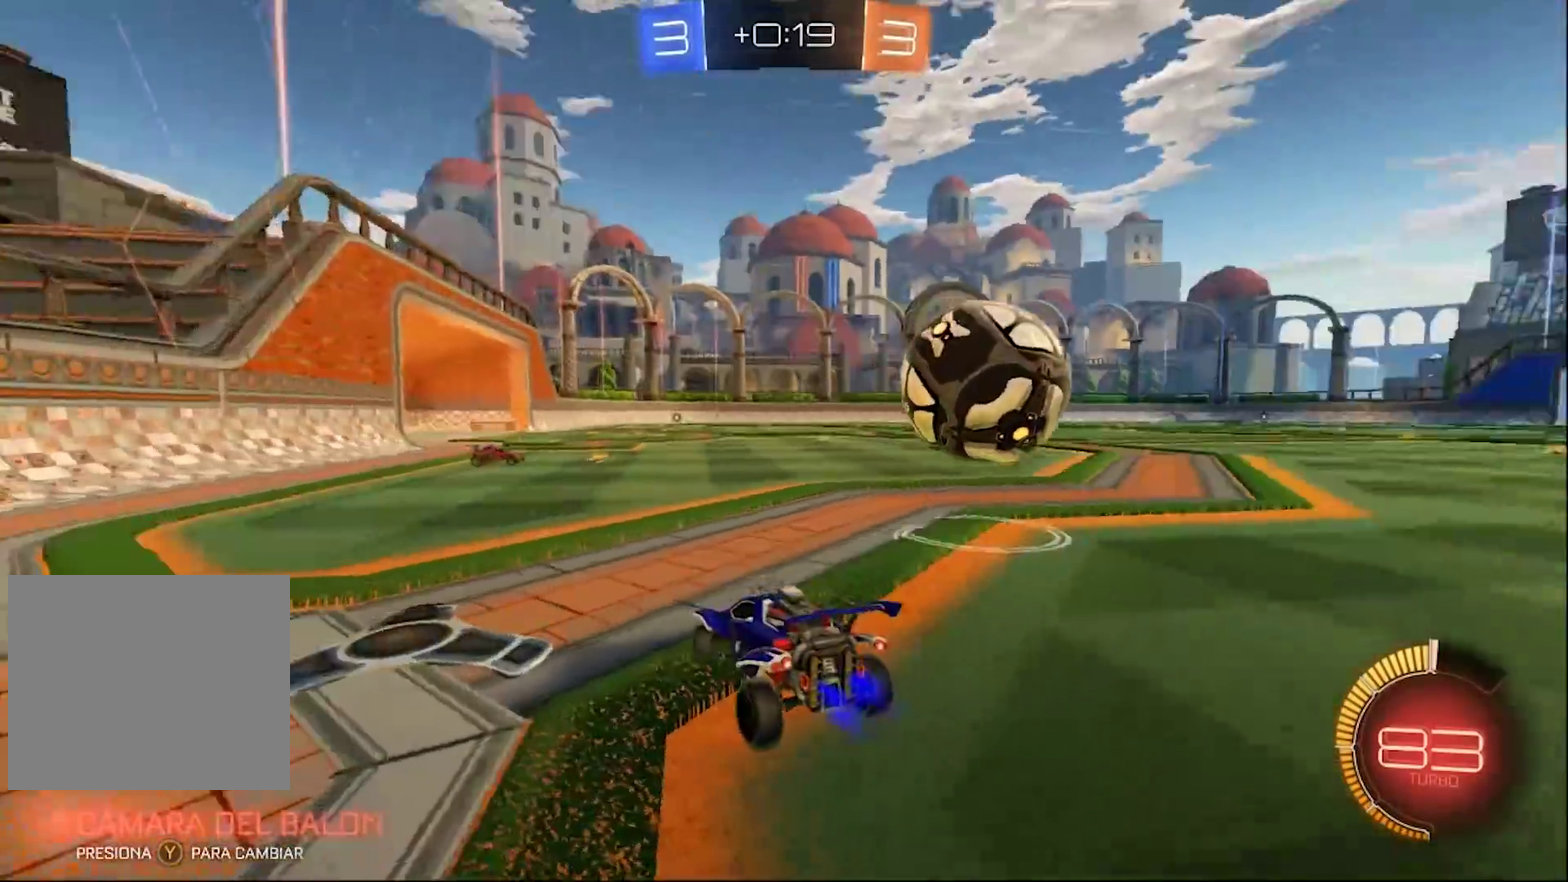
{"buttons": ["CIRCLE", "R2"], "left_stick": "up-right", "right_stick": "center"}
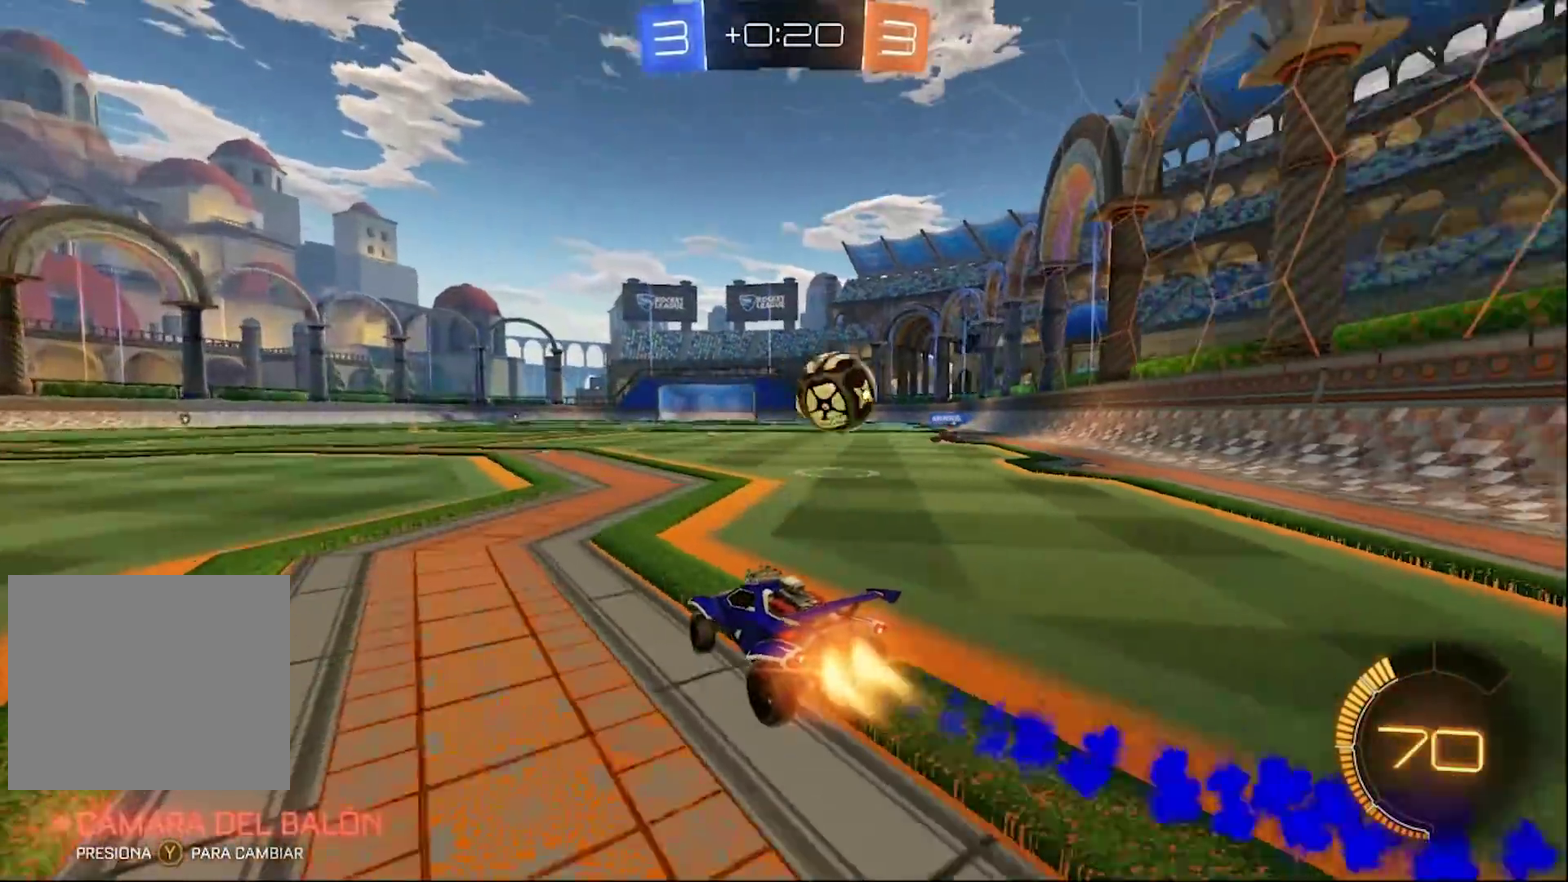
{"buttons": ["CIRCLE", "R2"], "left_stick": "right", "right_stick": "center"}
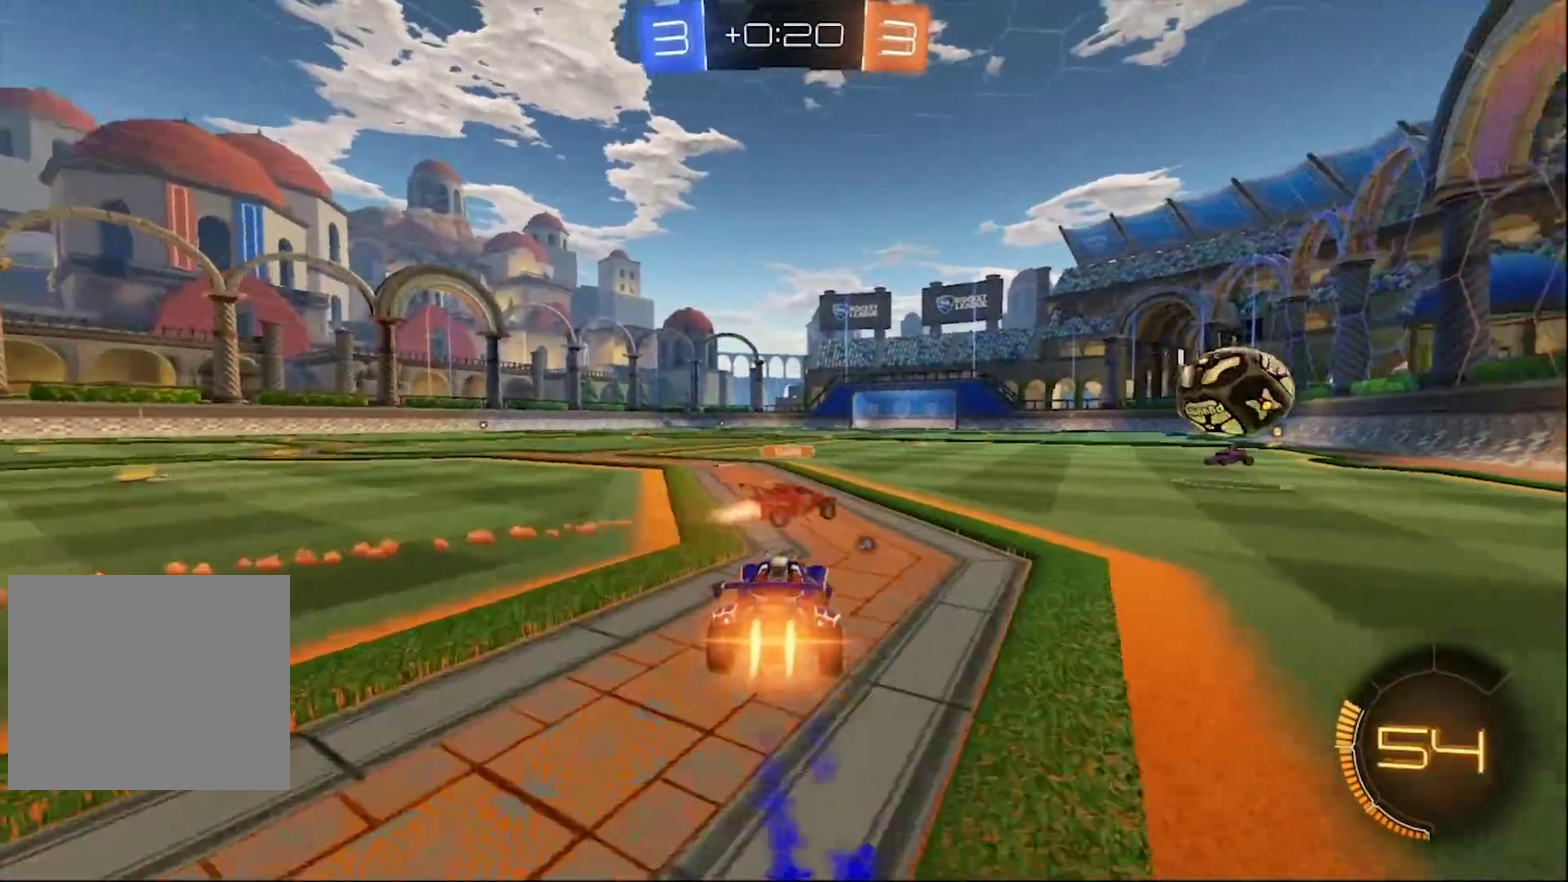
{"buttons": ["CIRCLE", "R2"], "left_stick": "center", "right_stick": "center", "events": [[267, "left_stick", "center"]]}
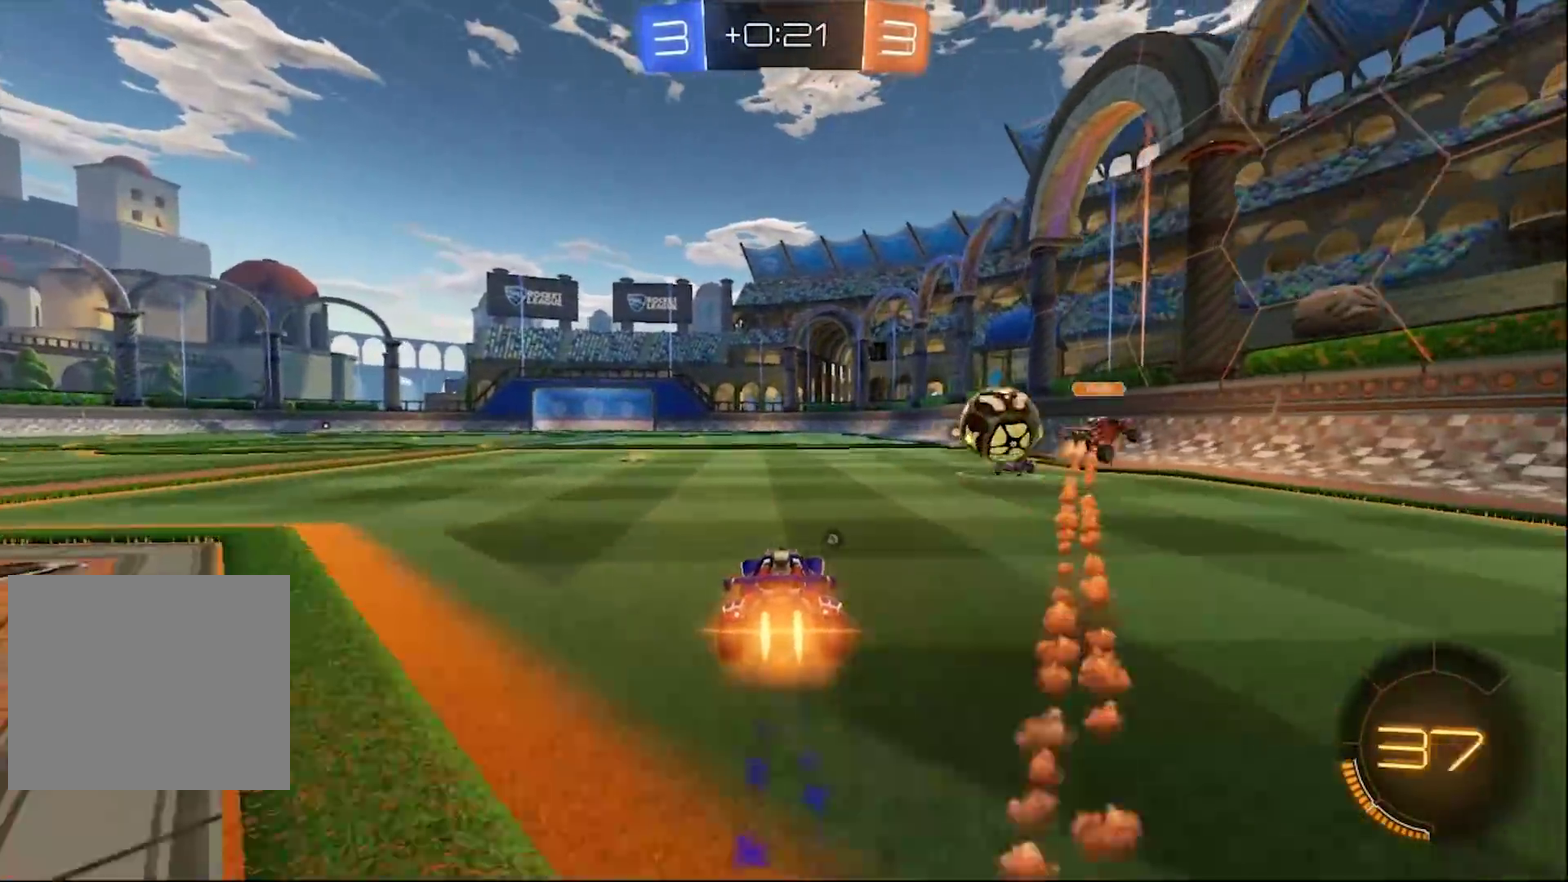
{"buttons": ["R2"], "left_stick": "right", "right_stick": "center", "events": [[333, "left_stick", "left"], [417, "left_stick", "center"], [500, "CIRCLE", "up"], [500, "left_stick", "right"]]}
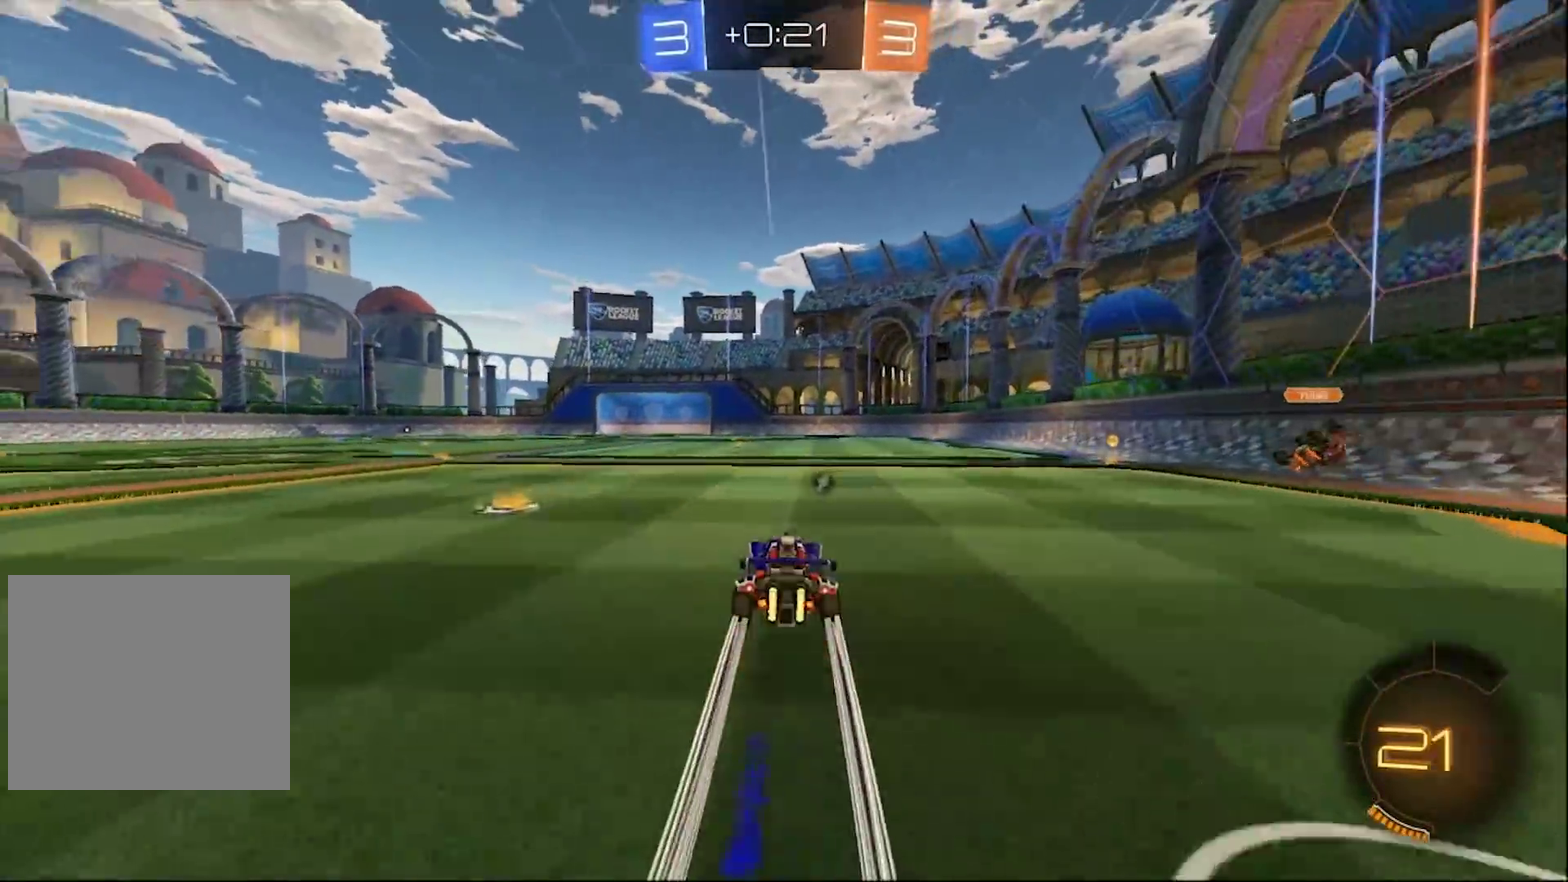
{"buttons": ["R2"], "left_stick": "center", "right_stick": "center", "events": [[483, "left_stick", "center"]]}
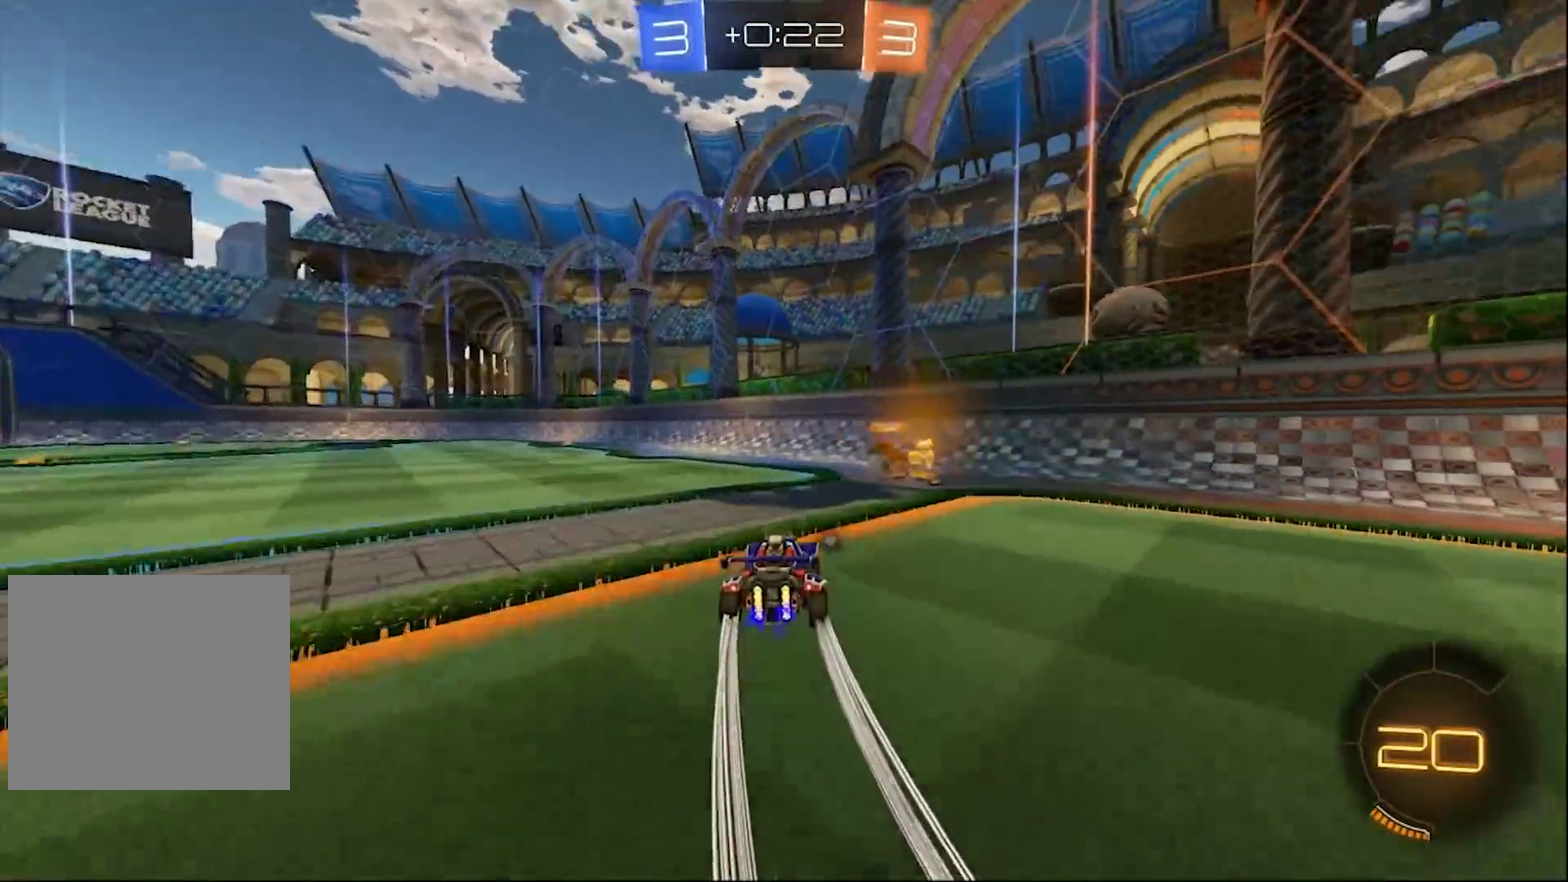
{"buttons": ["CIRCLE", "R2"], "left_stick": "left", "right_stick": "center", "events": [[50, "left_stick", "right"], [117, "left_stick", "center"], [183, "left_stick", "left"], [350, "CIRCLE", "down"]]}